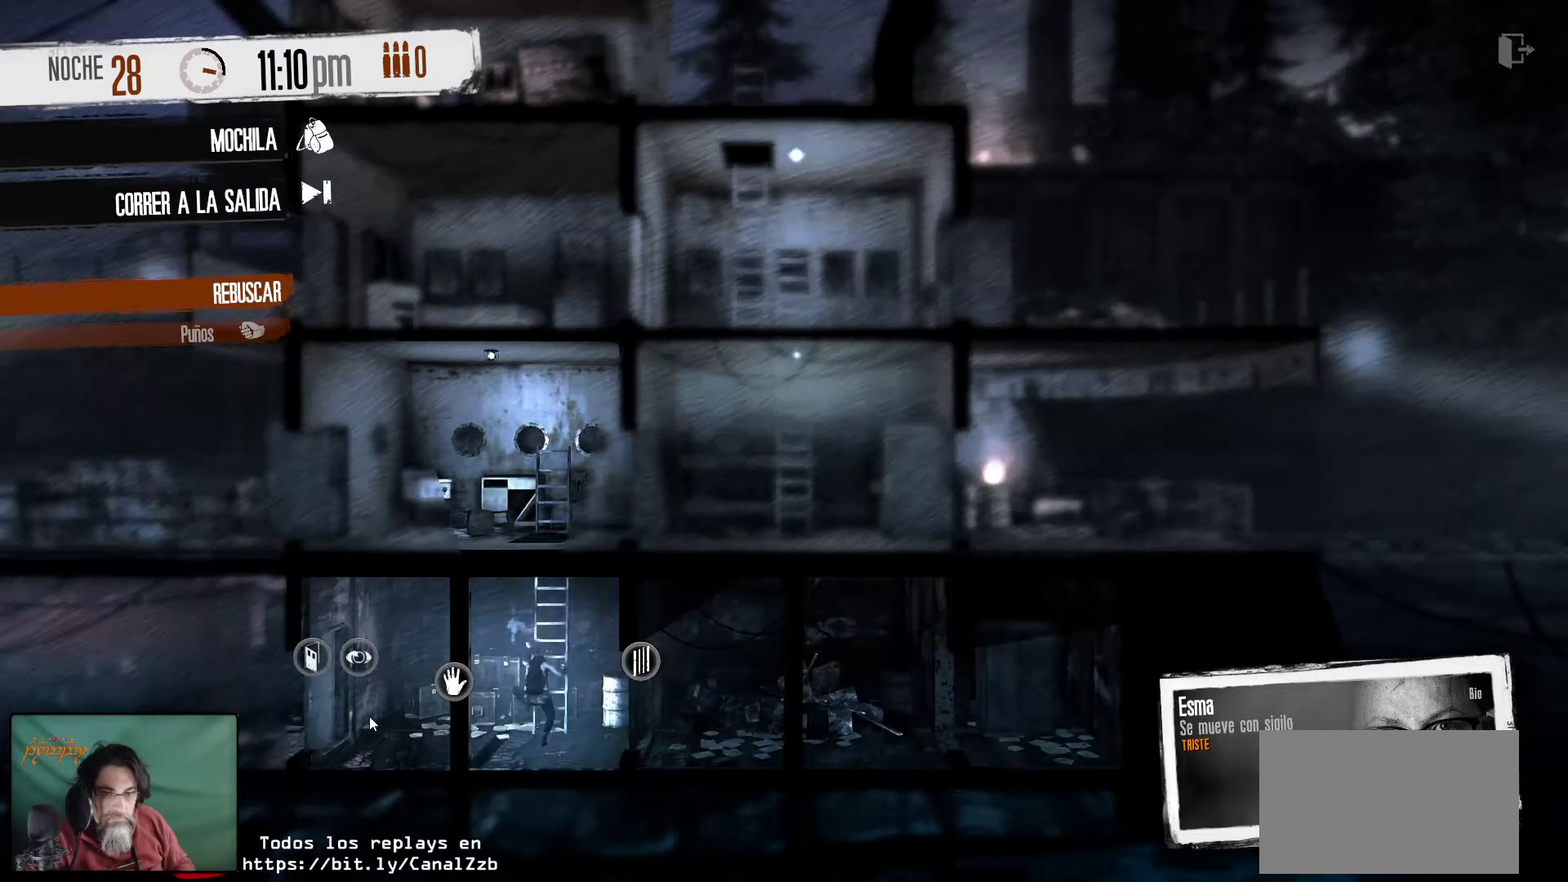
Gameplay with keyboard and mouse; each line is a JSON object with the keys and mouse buttons held at the frame after it. "events" lists presses ("down") and releases ("up") of "1", "2", "3", "4", "5", "a", "alt", "c", "caps_lock", "ctrl", "d", "e", "f", "g", "q", "r", "s", "shift", "space", "t", "tab", "v", "w", "x", "z", "mouse_left", "mouse_wheel" and "mouse_right" between this image and that frame as [ms after this image, input, new state], when the widget could be followed in between. "mouse_left", "mouse_wheel", "mouse_right" = the "left", "wheel", "right" buttons of the "mouse" list. No other keys are recorded. "wheel" means that the mouse wheel is clicked or scrolled. "mouse_move" is the direction in which the mouse moves at that frame (one of eight, or "still"), when it could be read.
{"keys": [], "mouse": [], "mouse_move": "still", "events": [[384, "mouse_right", "down"], [434, "mouse_right", "up"]]}
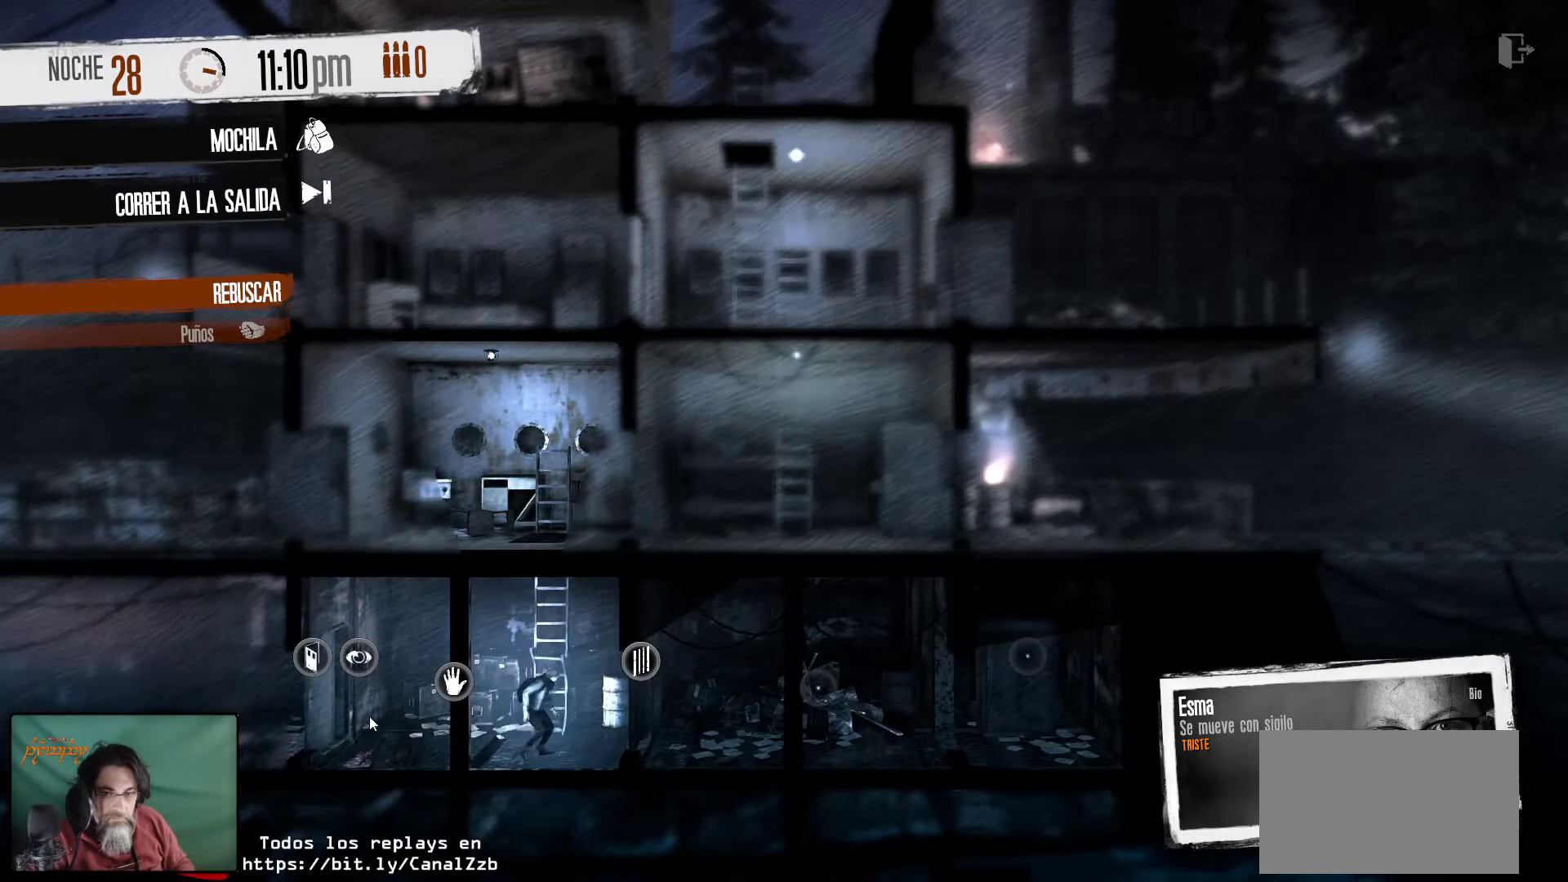
{"keys": [], "mouse": [], "mouse_move": "right", "events": []}
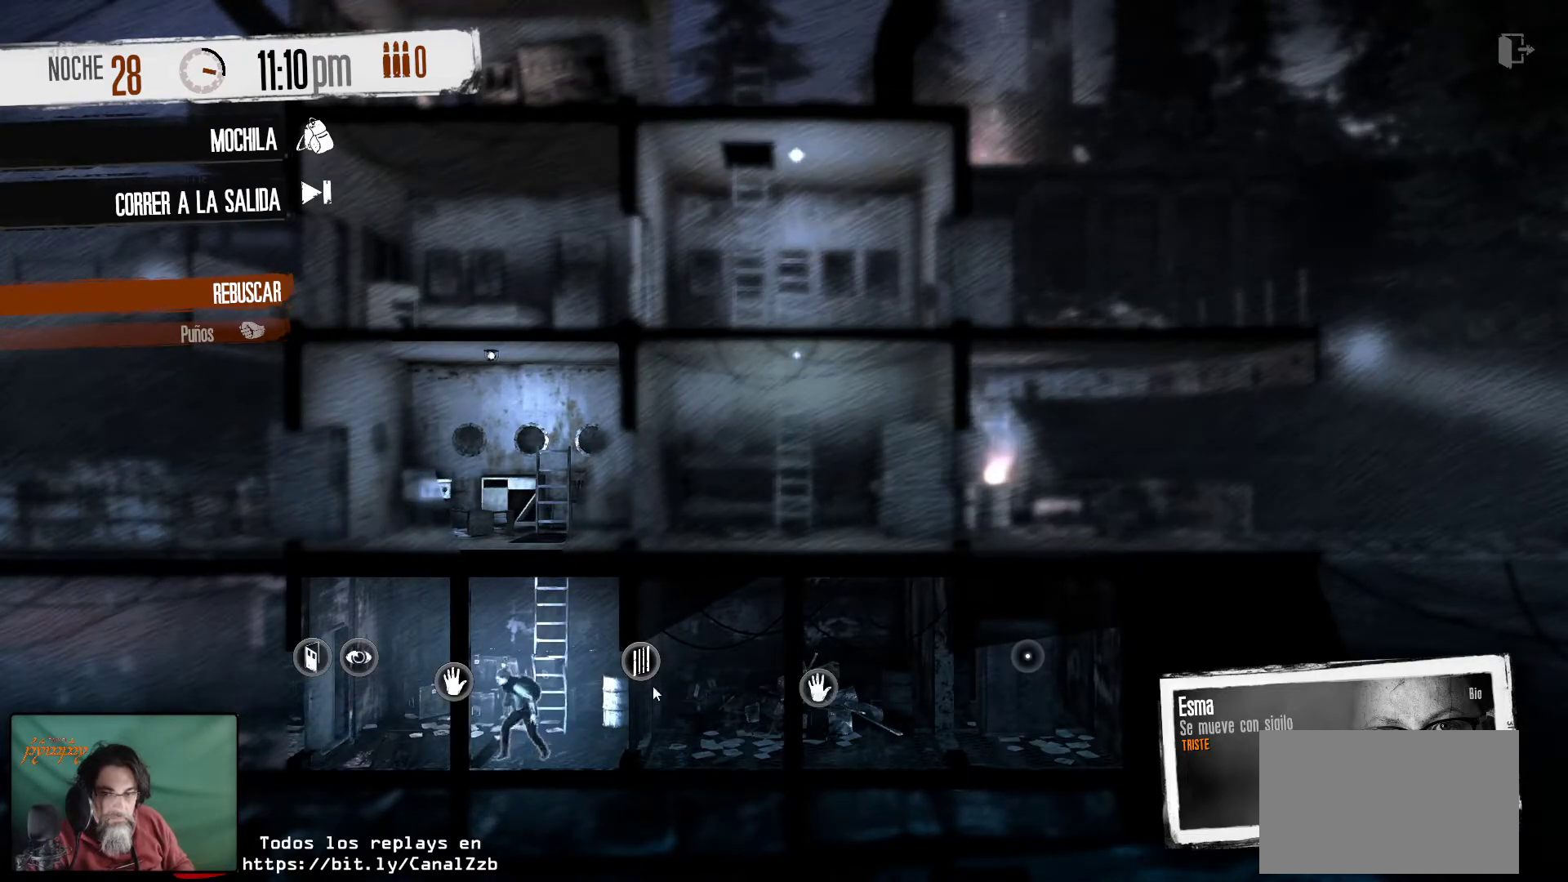
{"keys": [], "mouse": ["right"], "mouse_move": "left", "events": [[500, "mouse_right", "down"]]}
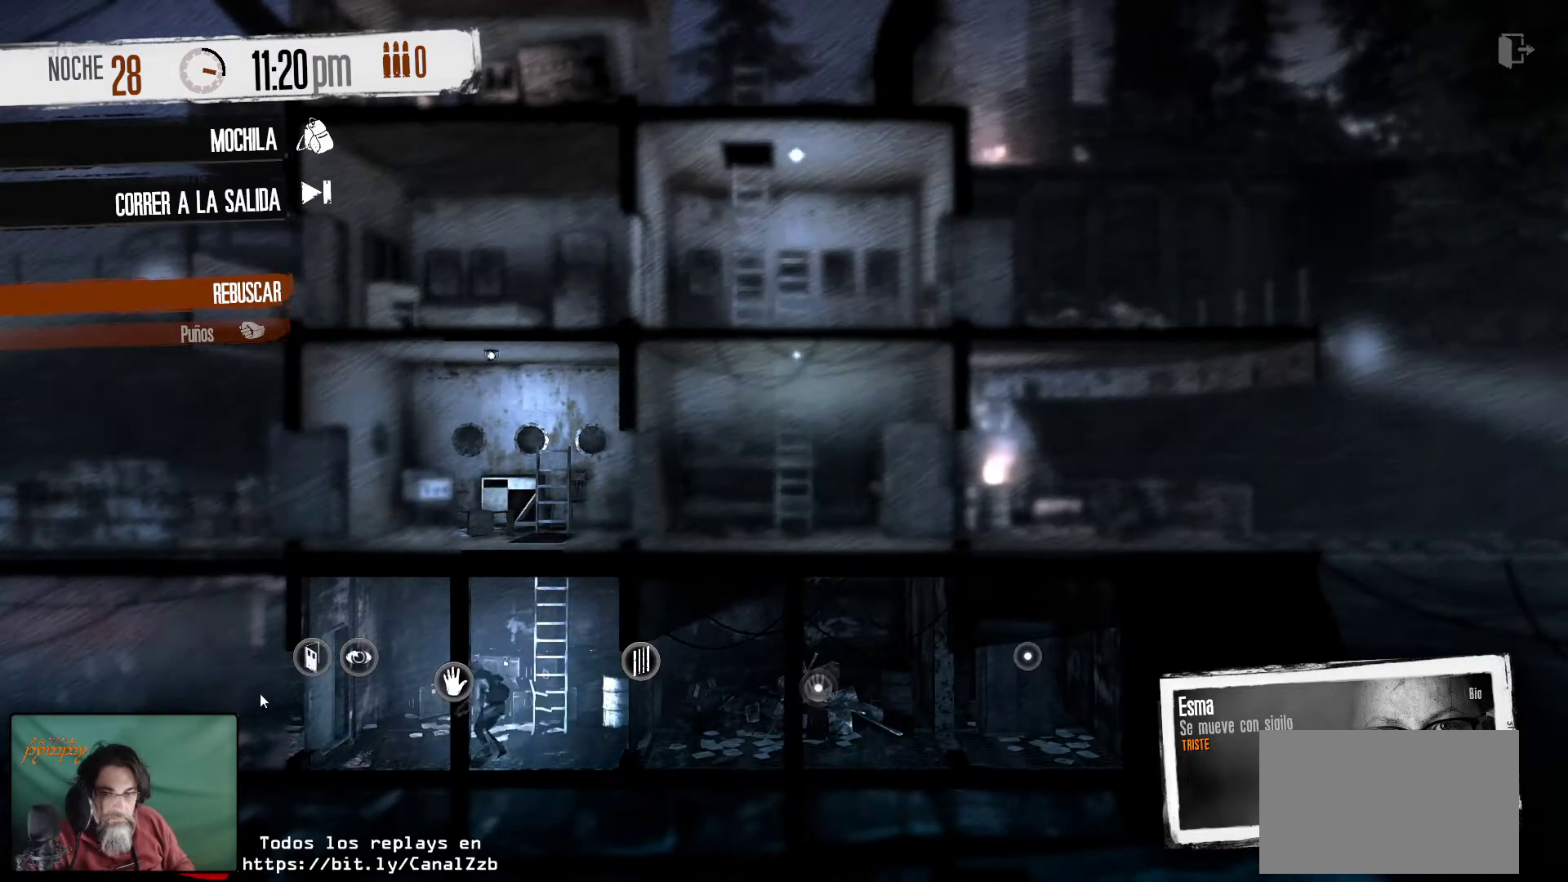
{"keys": [], "mouse": ["right"], "mouse_move": "right", "events": [[150, "mouse_right", "up"], [484, "mouse_right", "down"]]}
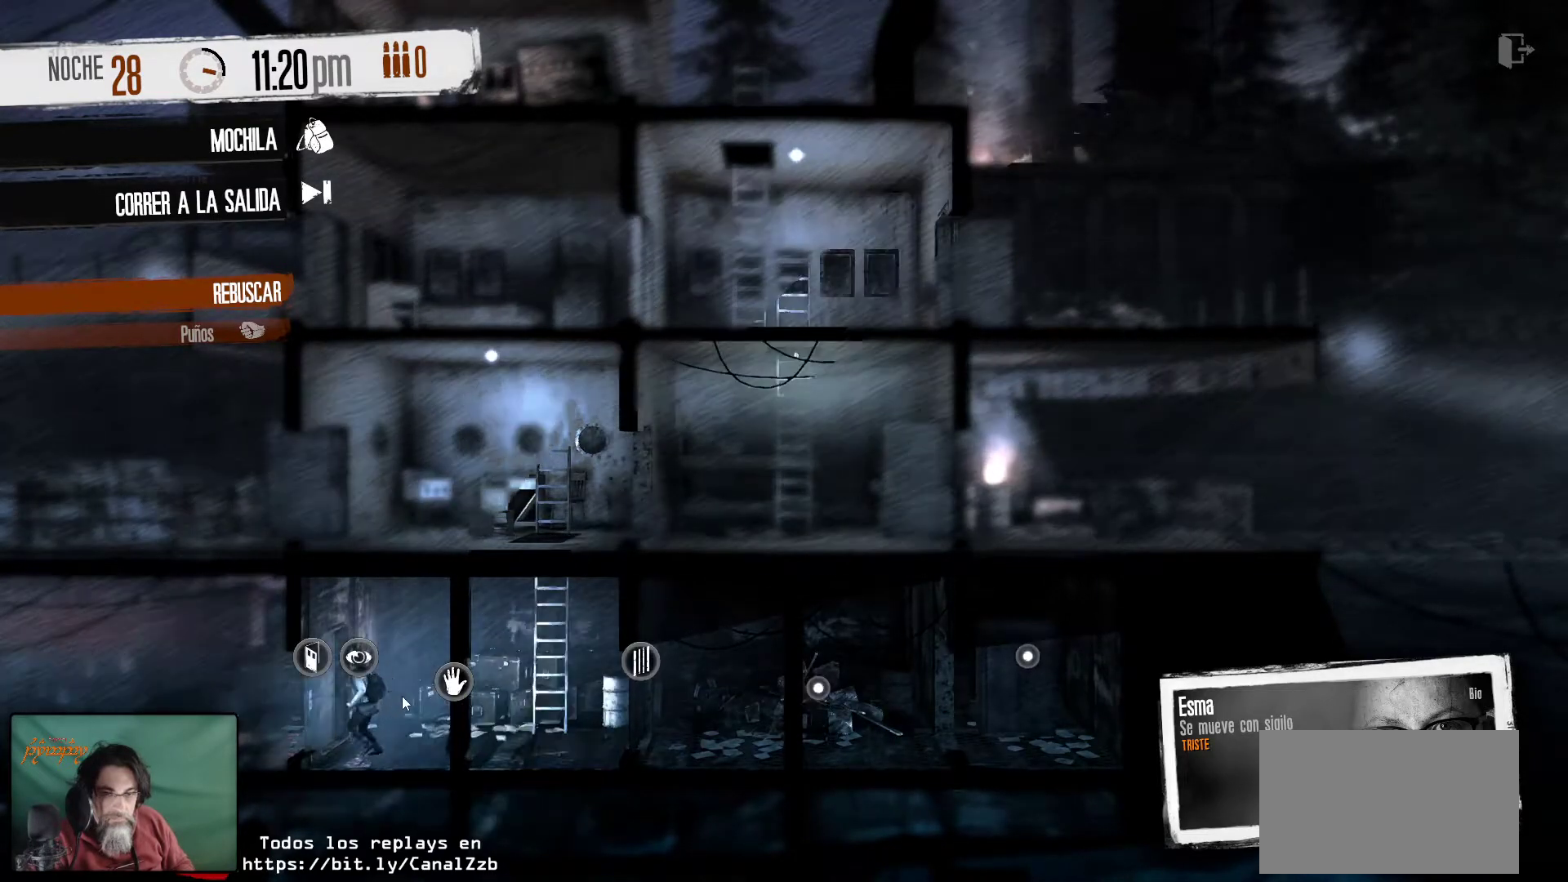
{"keys": [], "mouse": [], "mouse_move": "still", "events": [[117, "mouse_right", "up"], [400, "mouse_right", "down"], [500, "mouse_right", "up"]]}
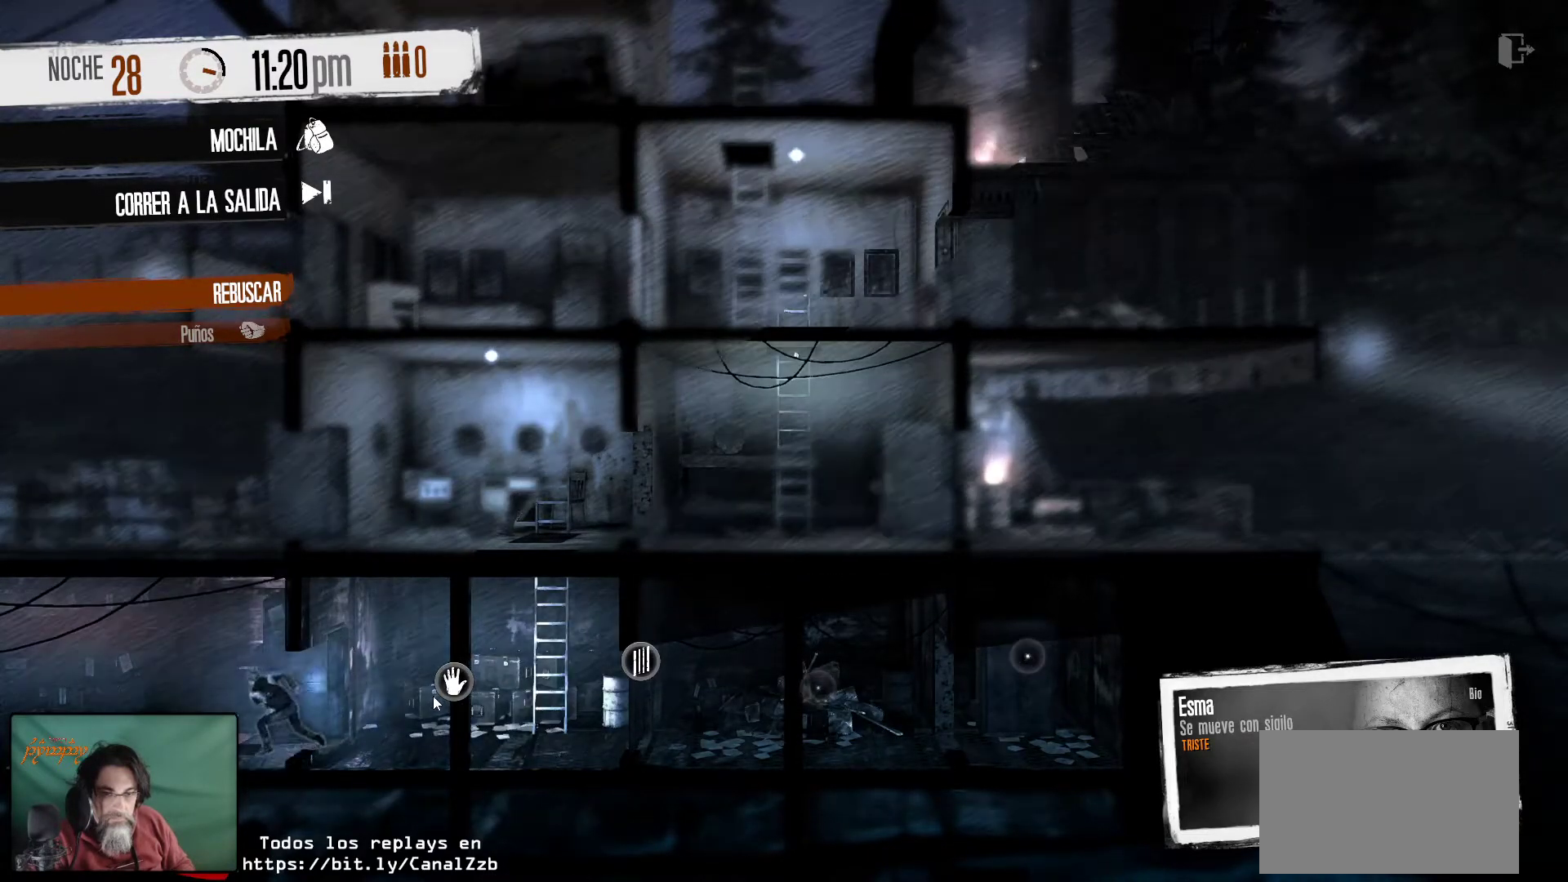
{"keys": [], "mouse": [], "mouse_move": "still", "events": [[234, "mouse_right", "down"], [317, "mouse_right", "up"]]}
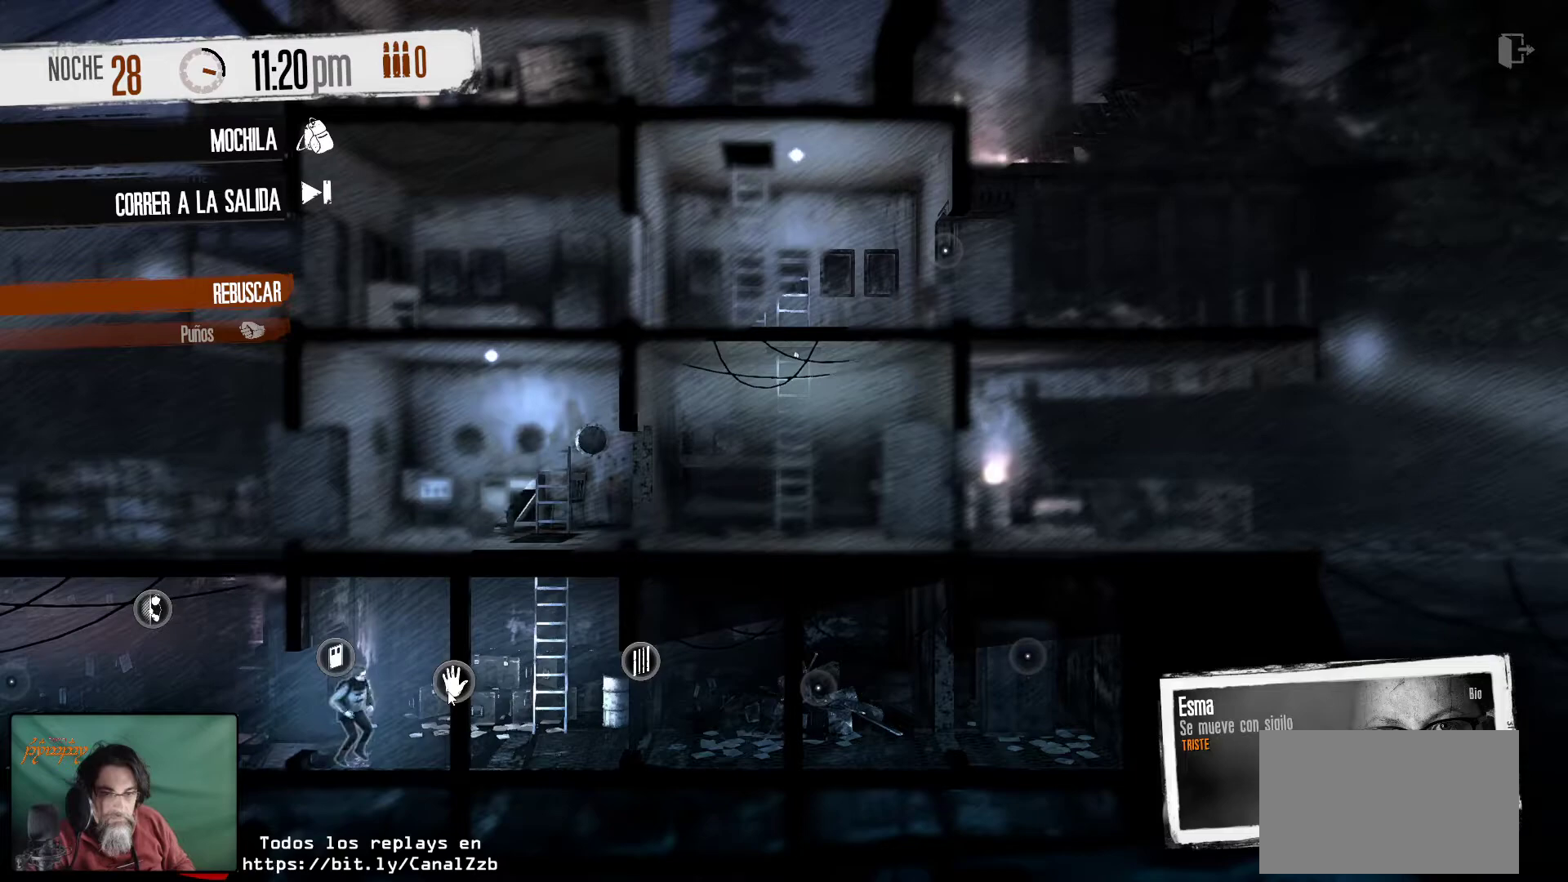
{"keys": [], "mouse": [], "mouse_move": "up", "events": []}
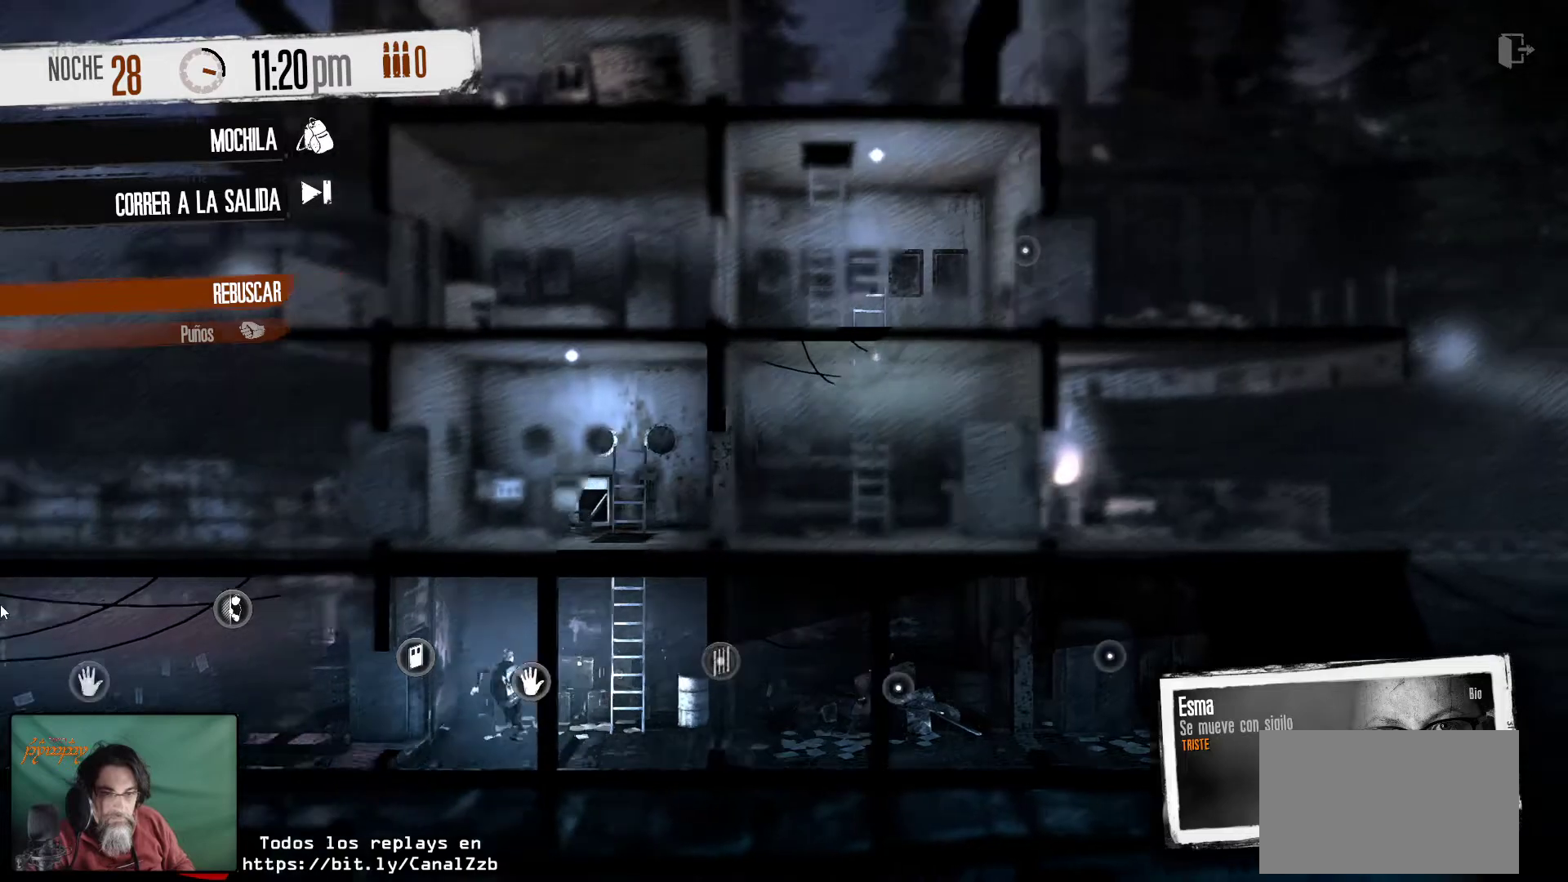
{"keys": [], "mouse": [], "mouse_move": "down-right", "events": []}
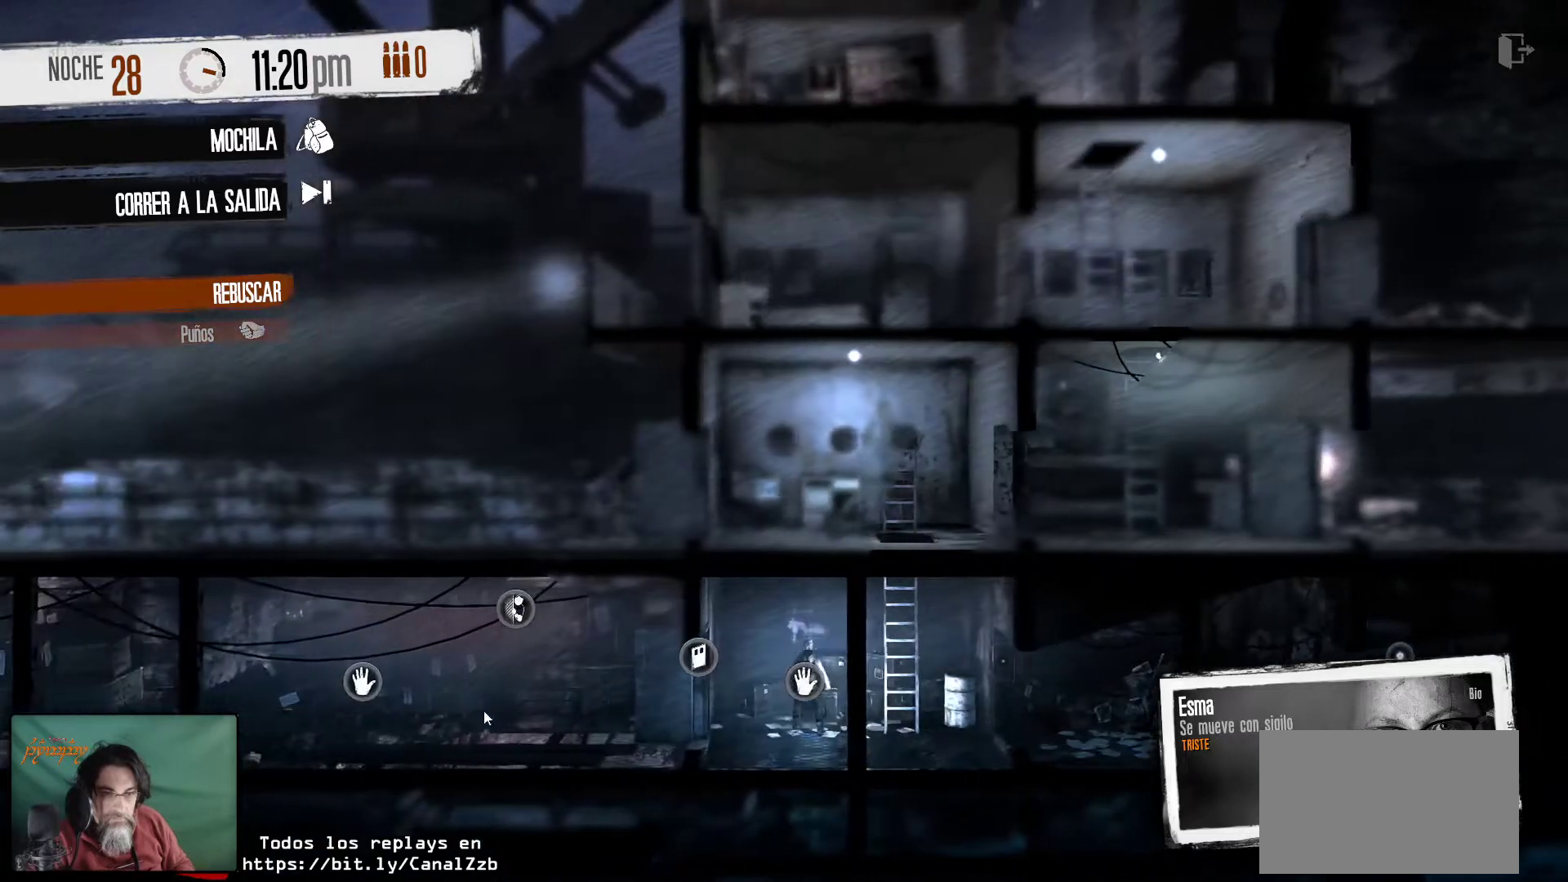
{"keys": [], "mouse": [], "mouse_move": "still", "events": []}
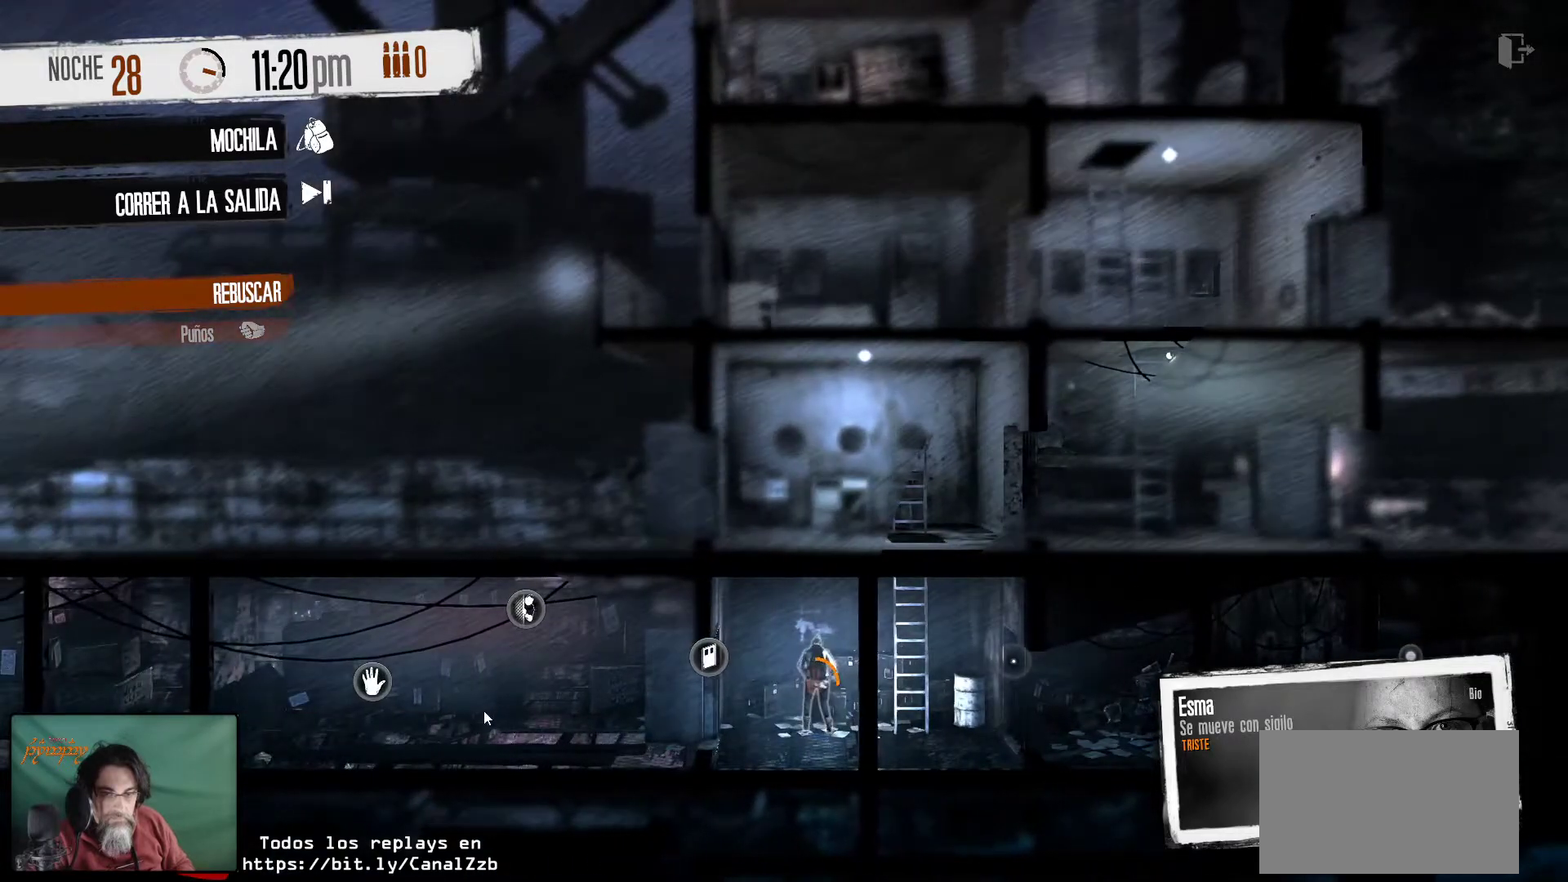
{"keys": [], "mouse": [], "mouse_move": "right", "events": []}
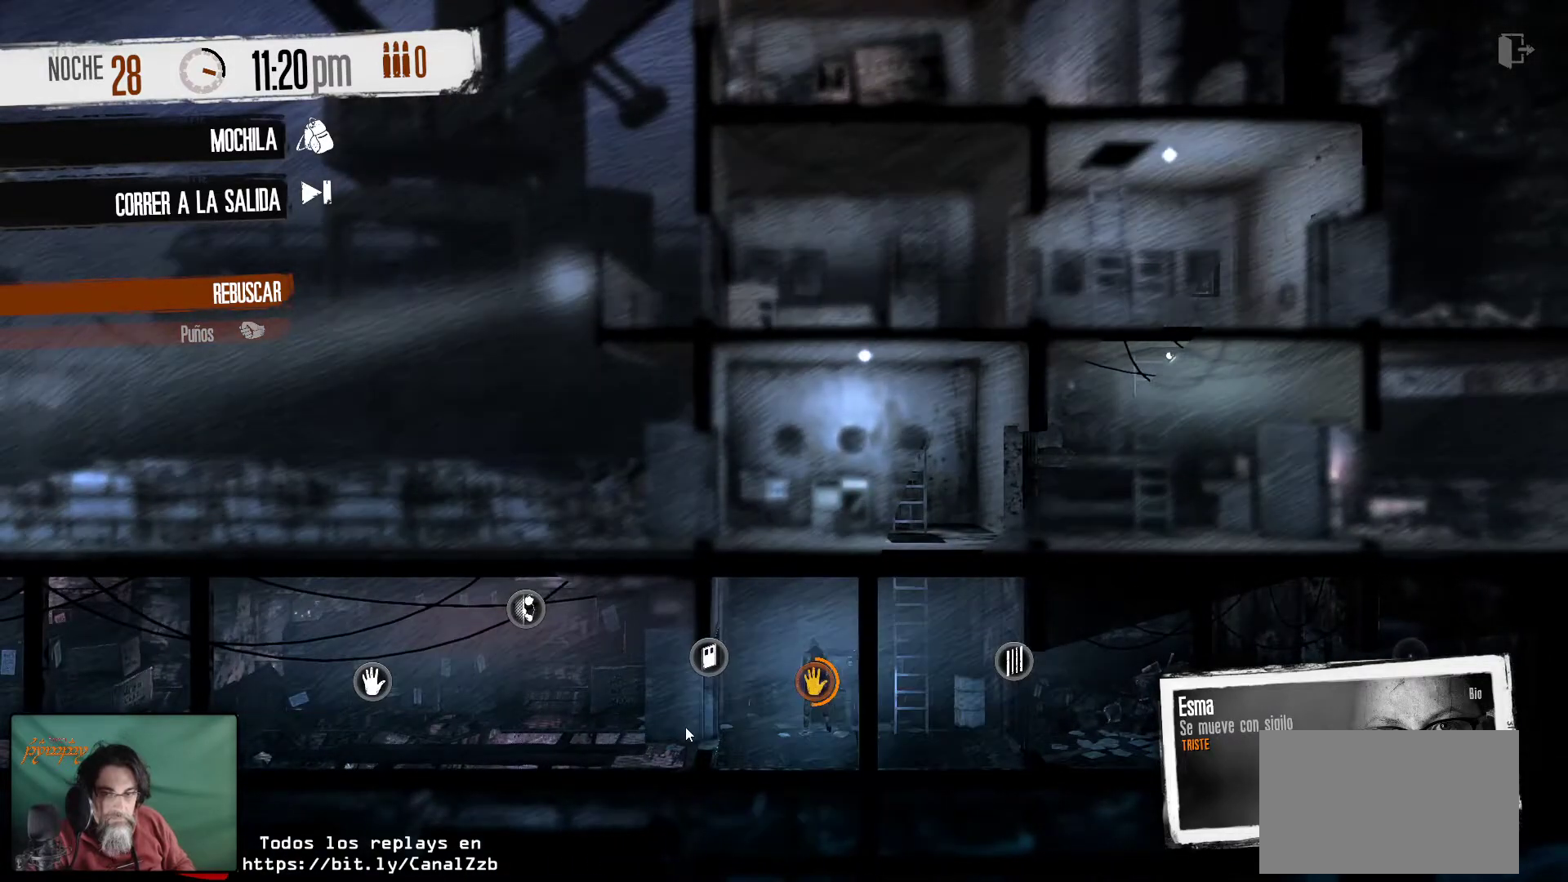
{"keys": [], "mouse": [], "mouse_move": "still", "events": []}
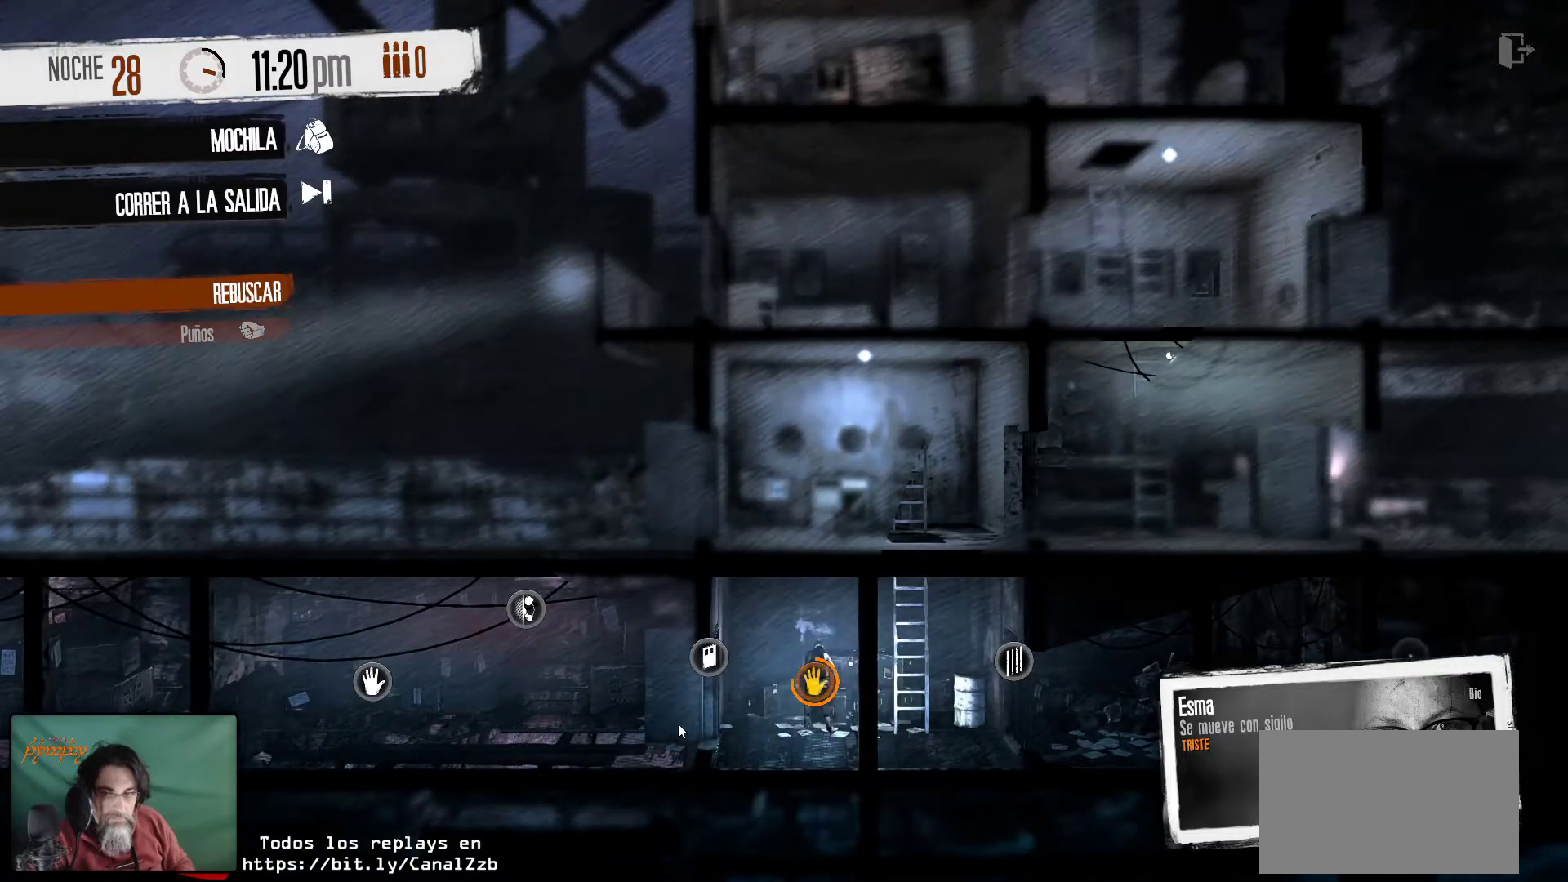
{"keys": [], "mouse": [], "mouse_move": "still", "events": []}
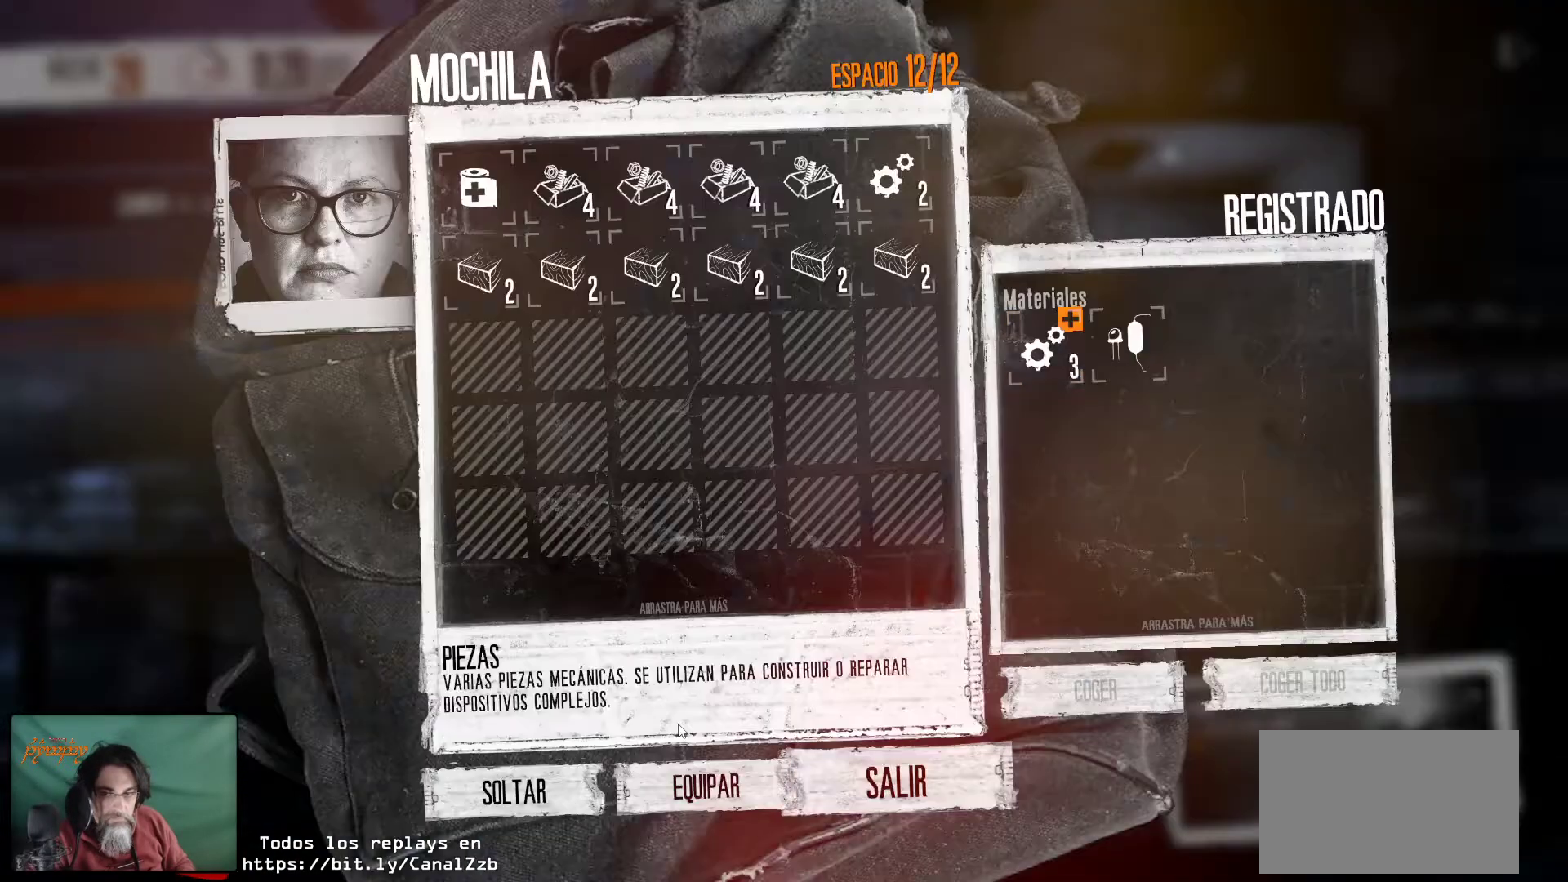
{"keys": [], "mouse": [], "mouse_move": "right", "events": []}
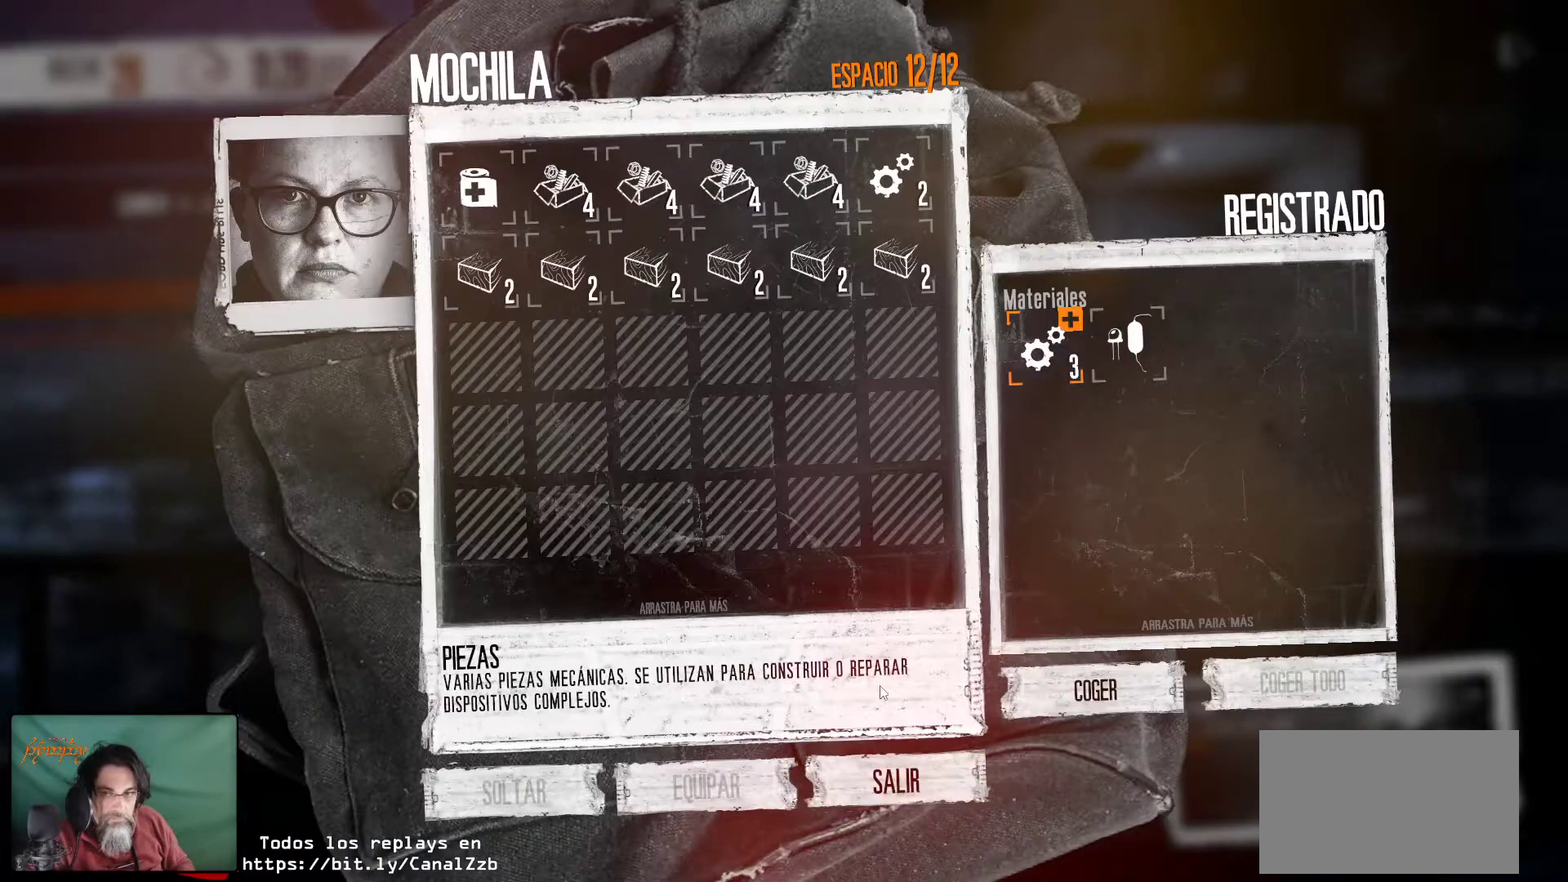
{"keys": [], "mouse": [], "mouse_move": "down-left", "events": []}
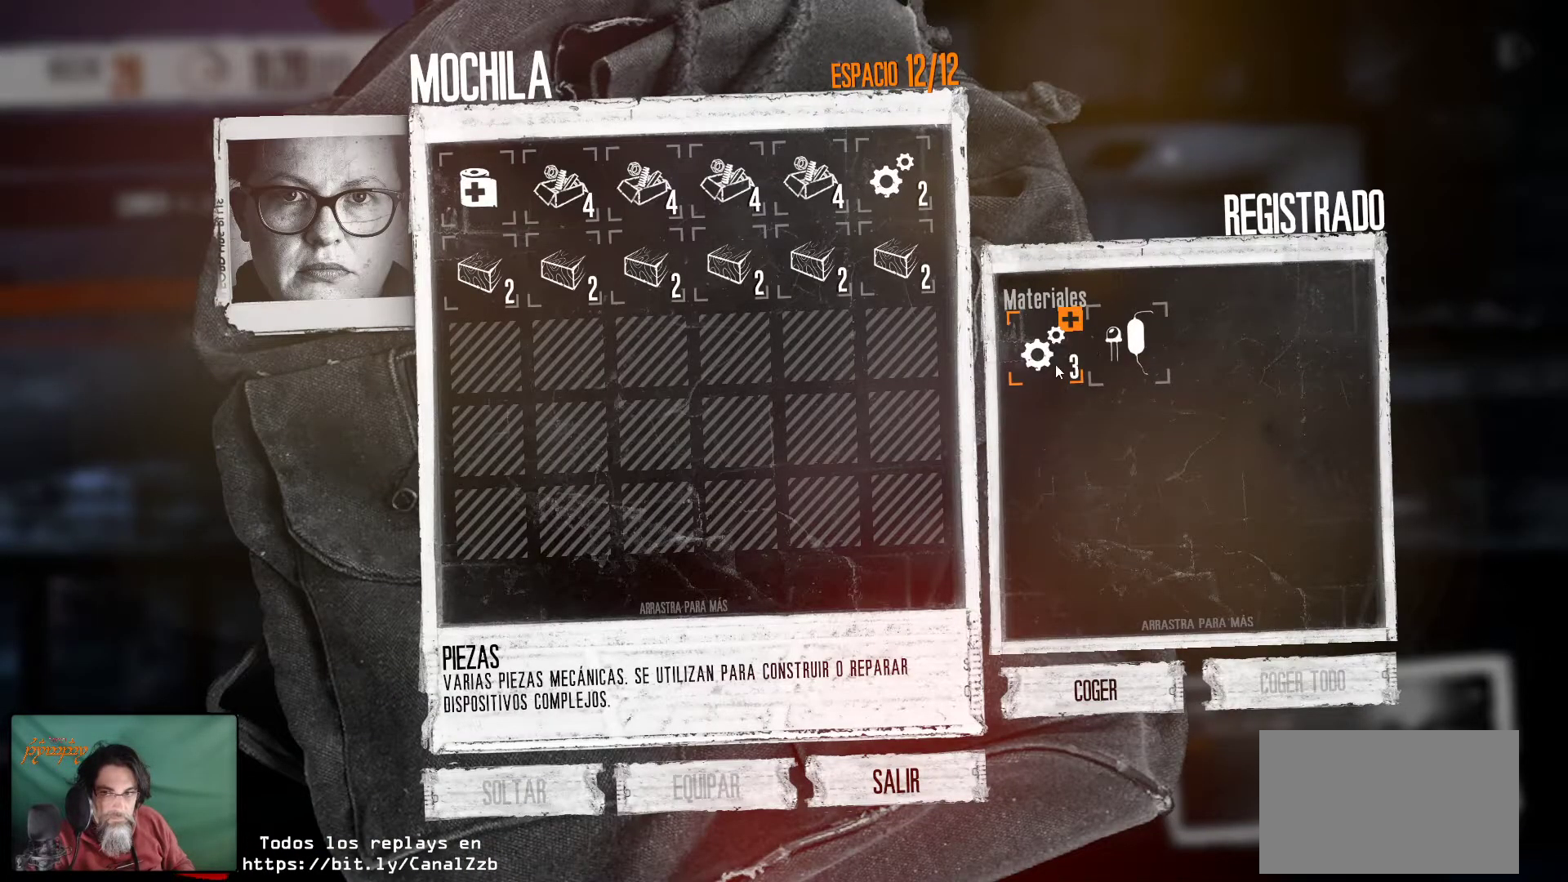
{"keys": [], "mouse": ["right"], "mouse_move": "still", "events": [[34, "mouse_right", "down"], [184, "mouse_right", "up"], [417, "mouse_right", "down"]]}
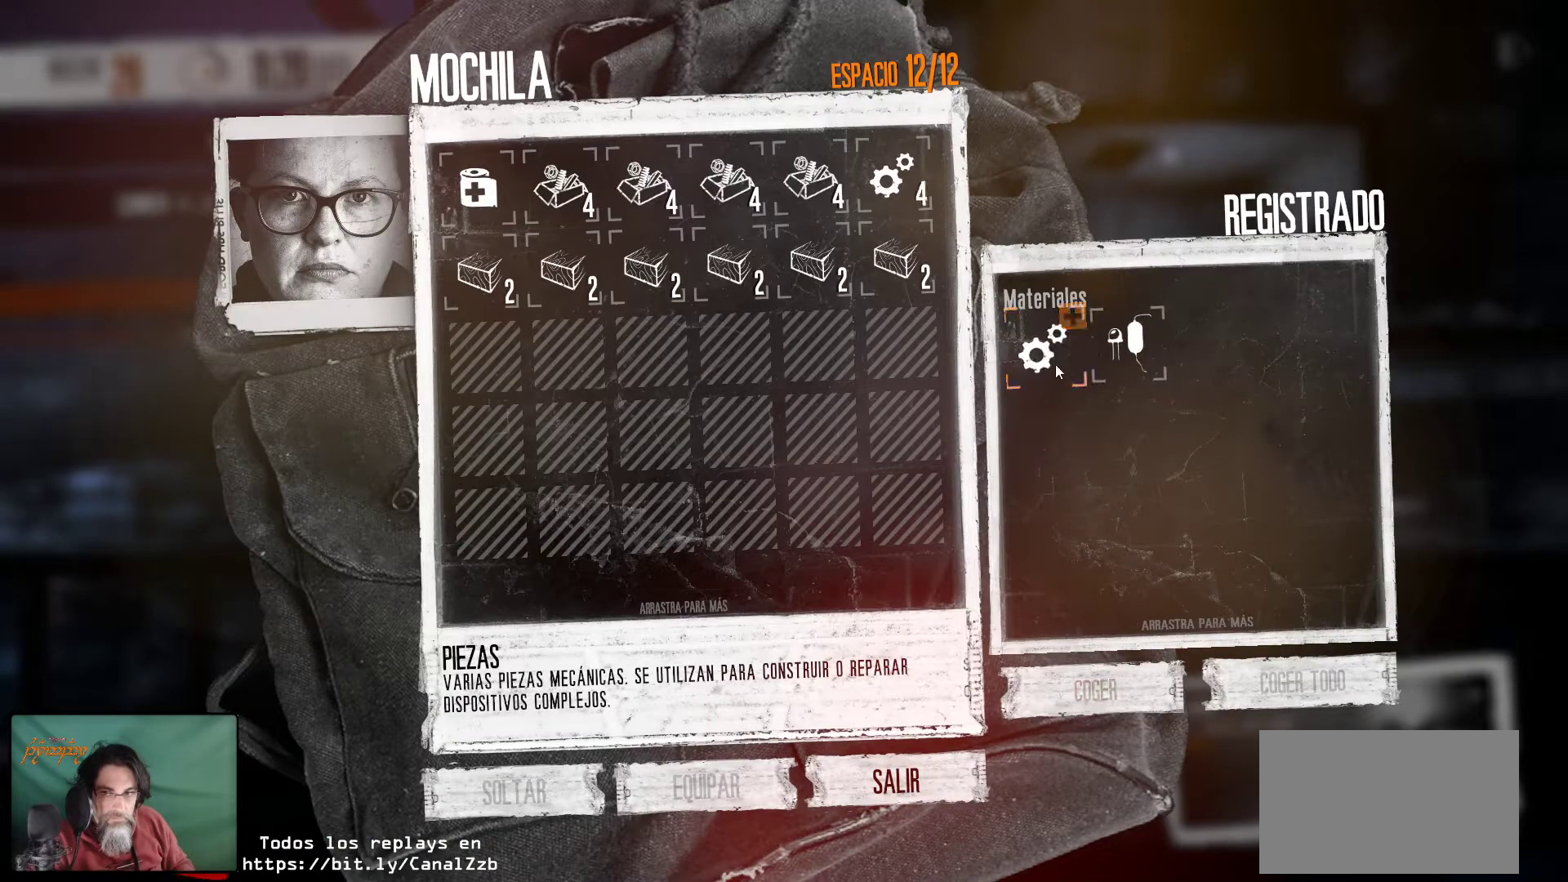
{"keys": [], "mouse": [], "mouse_move": "down", "events": [[50, "mouse_right", "up"], [150, "mouse_right", "down"], [234, "mouse_right", "up"]]}
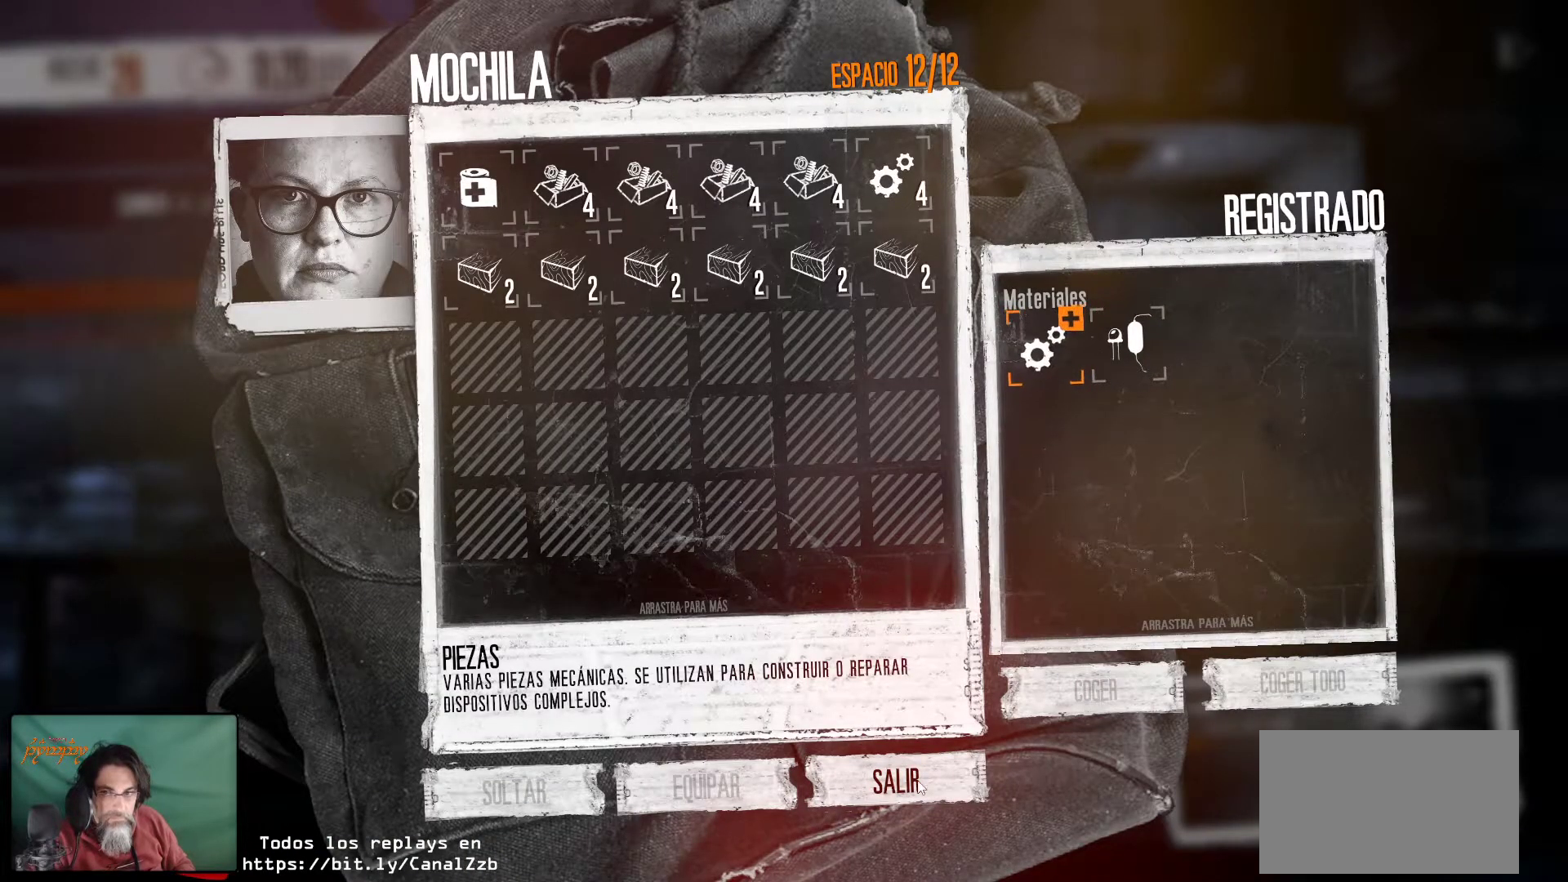
{"keys": [], "mouse": ["left"], "mouse_move": "up", "events": [[500, "mouse_left", "down"]]}
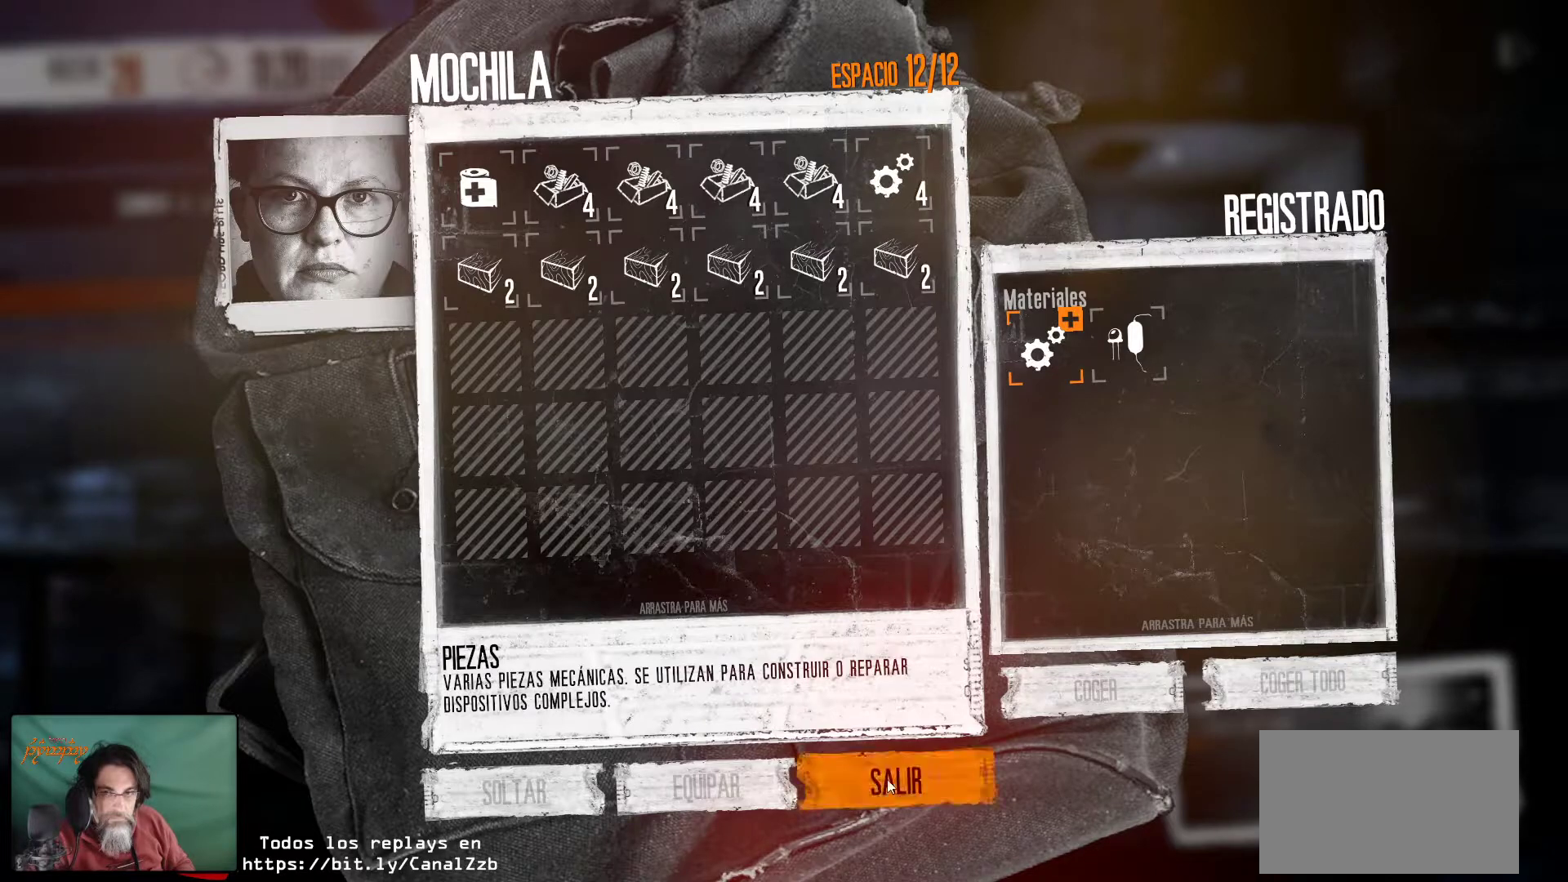
{"keys": [], "mouse": [], "mouse_move": "left", "events": [[84, "mouse_left", "up"]]}
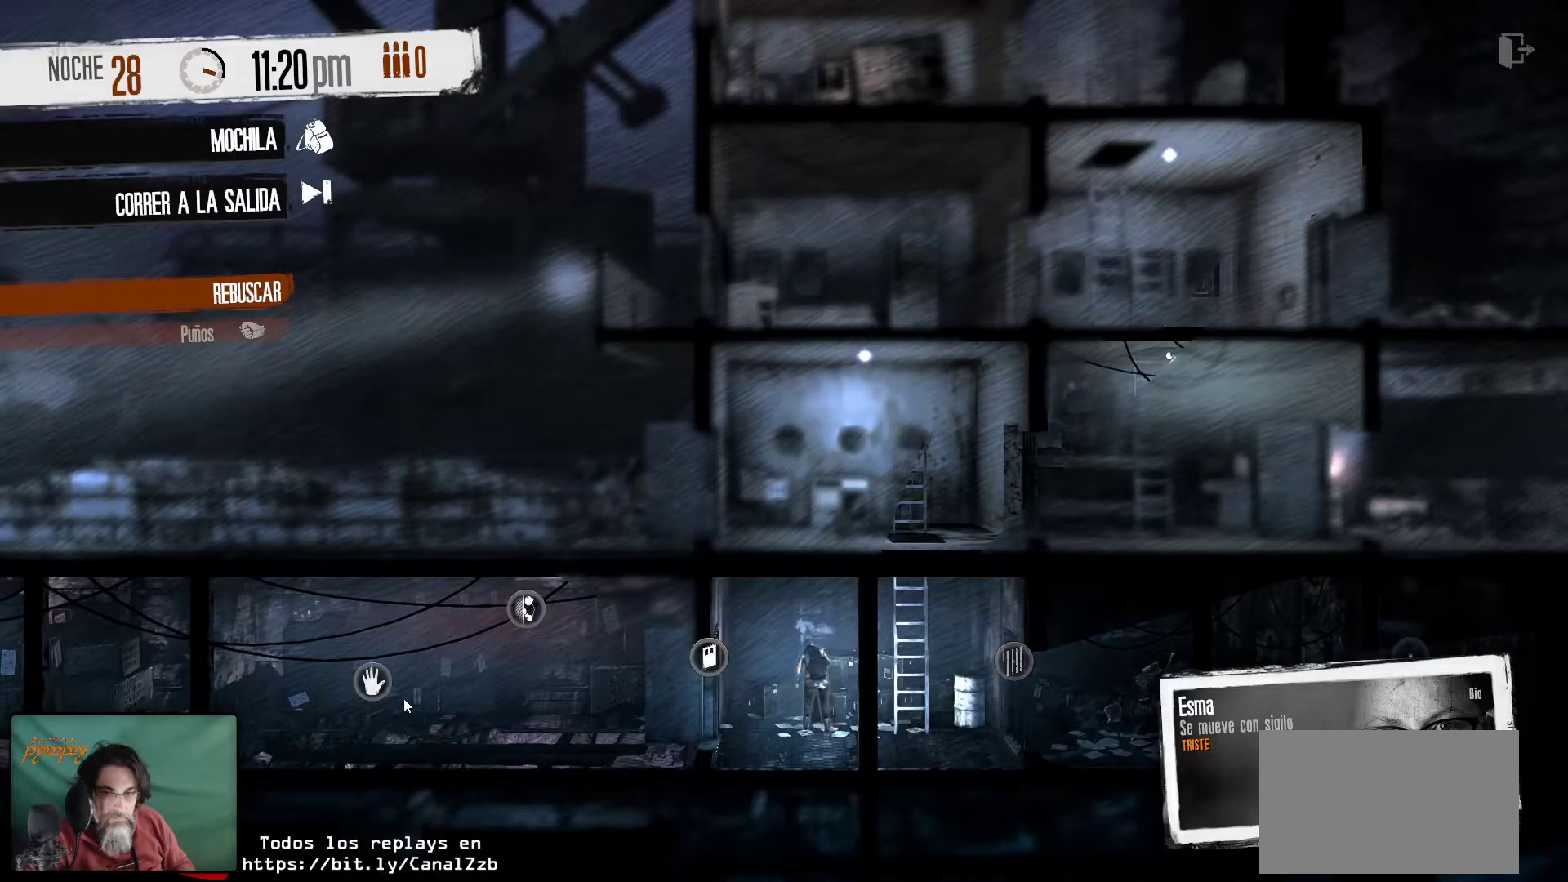
{"keys": [], "mouse": [], "mouse_move": "still", "events": [[334, "mouse_right", "down"], [434, "mouse_right", "up"]]}
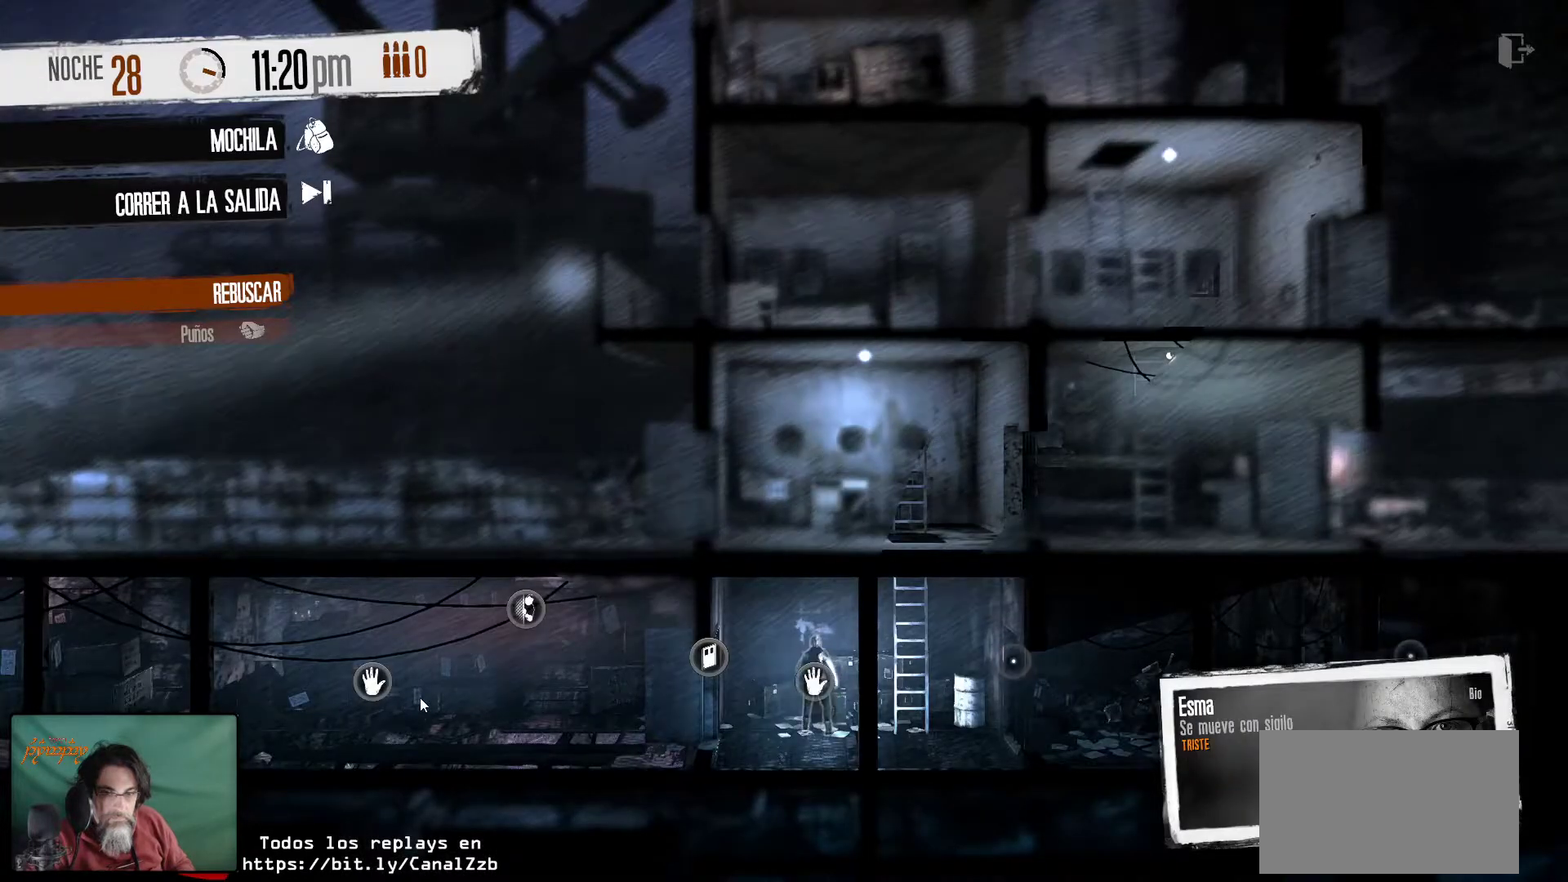
{"keys": [], "mouse": [], "mouse_move": "right", "events": []}
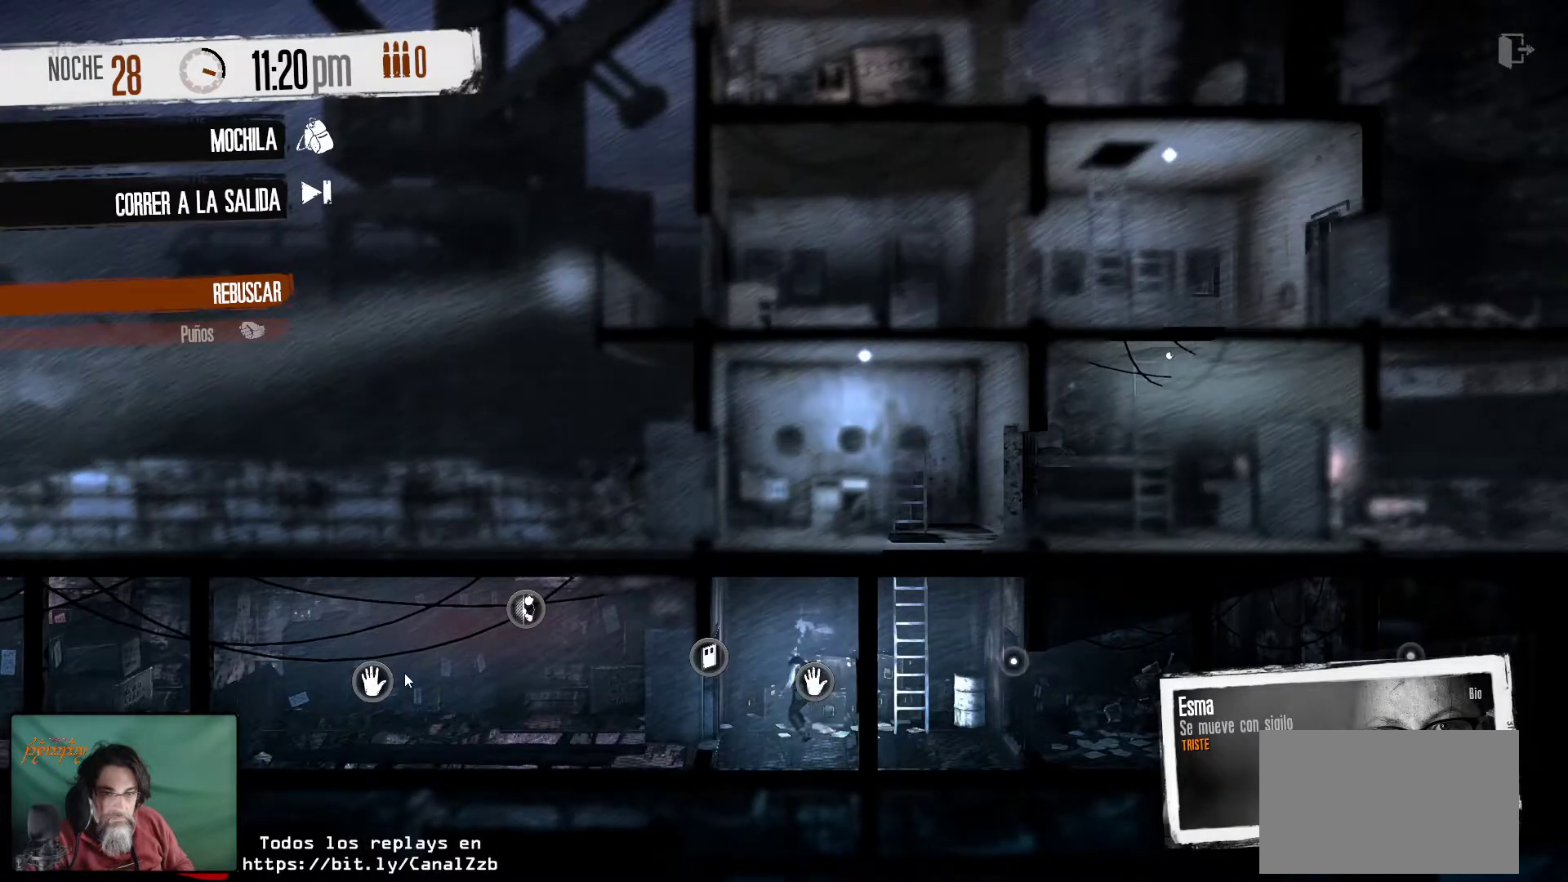
{"keys": [], "mouse": [], "mouse_move": "left", "events": [[317, "mouse_right", "down"], [467, "mouse_right", "up"]]}
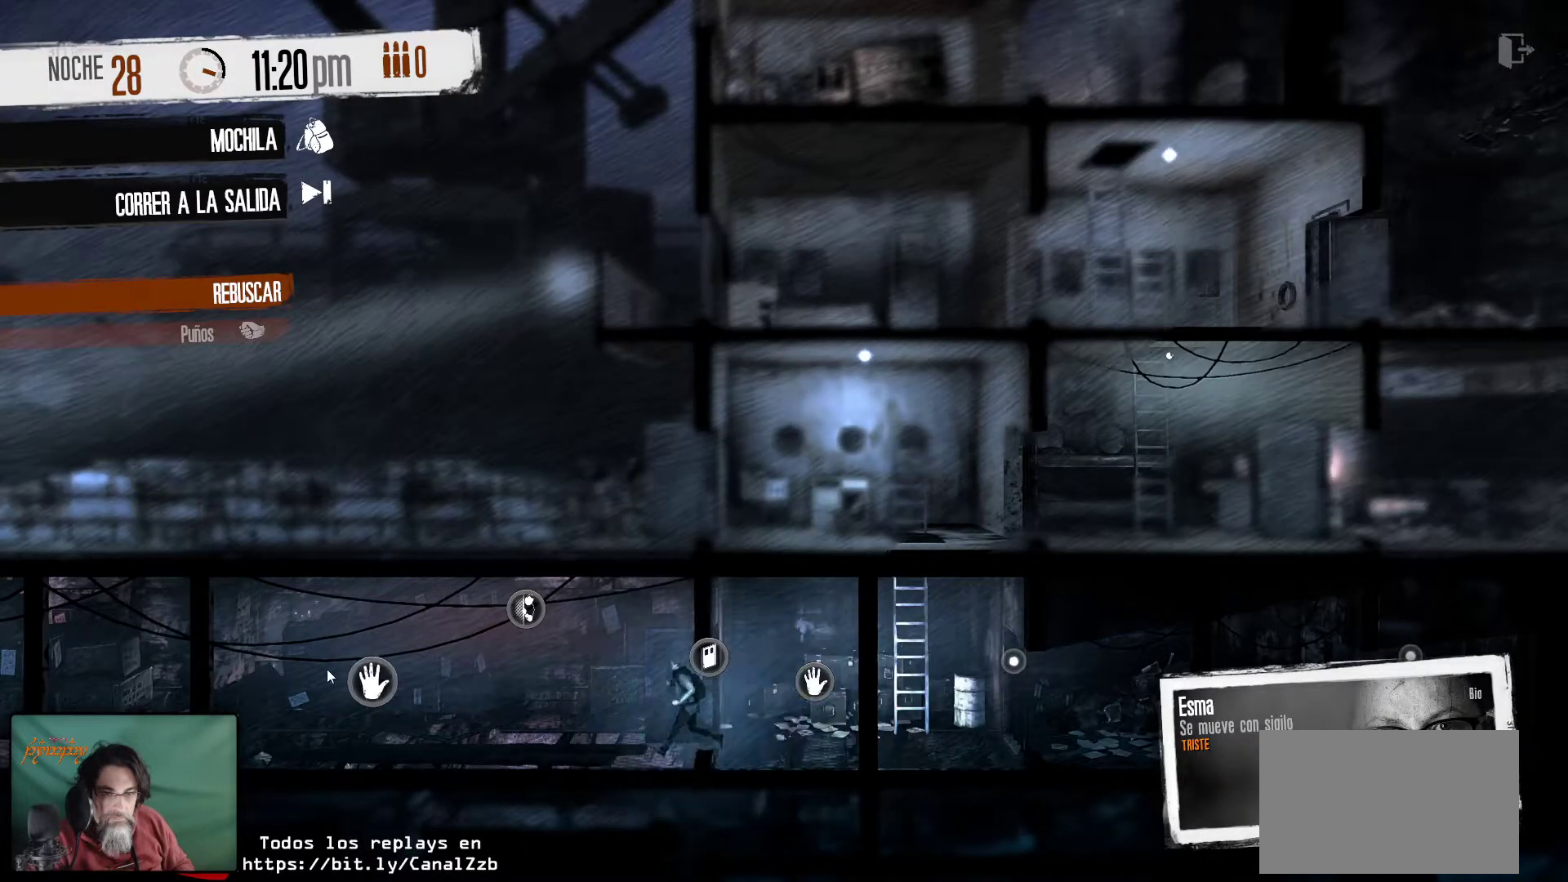
{"keys": [], "mouse": [], "mouse_move": "still", "events": []}
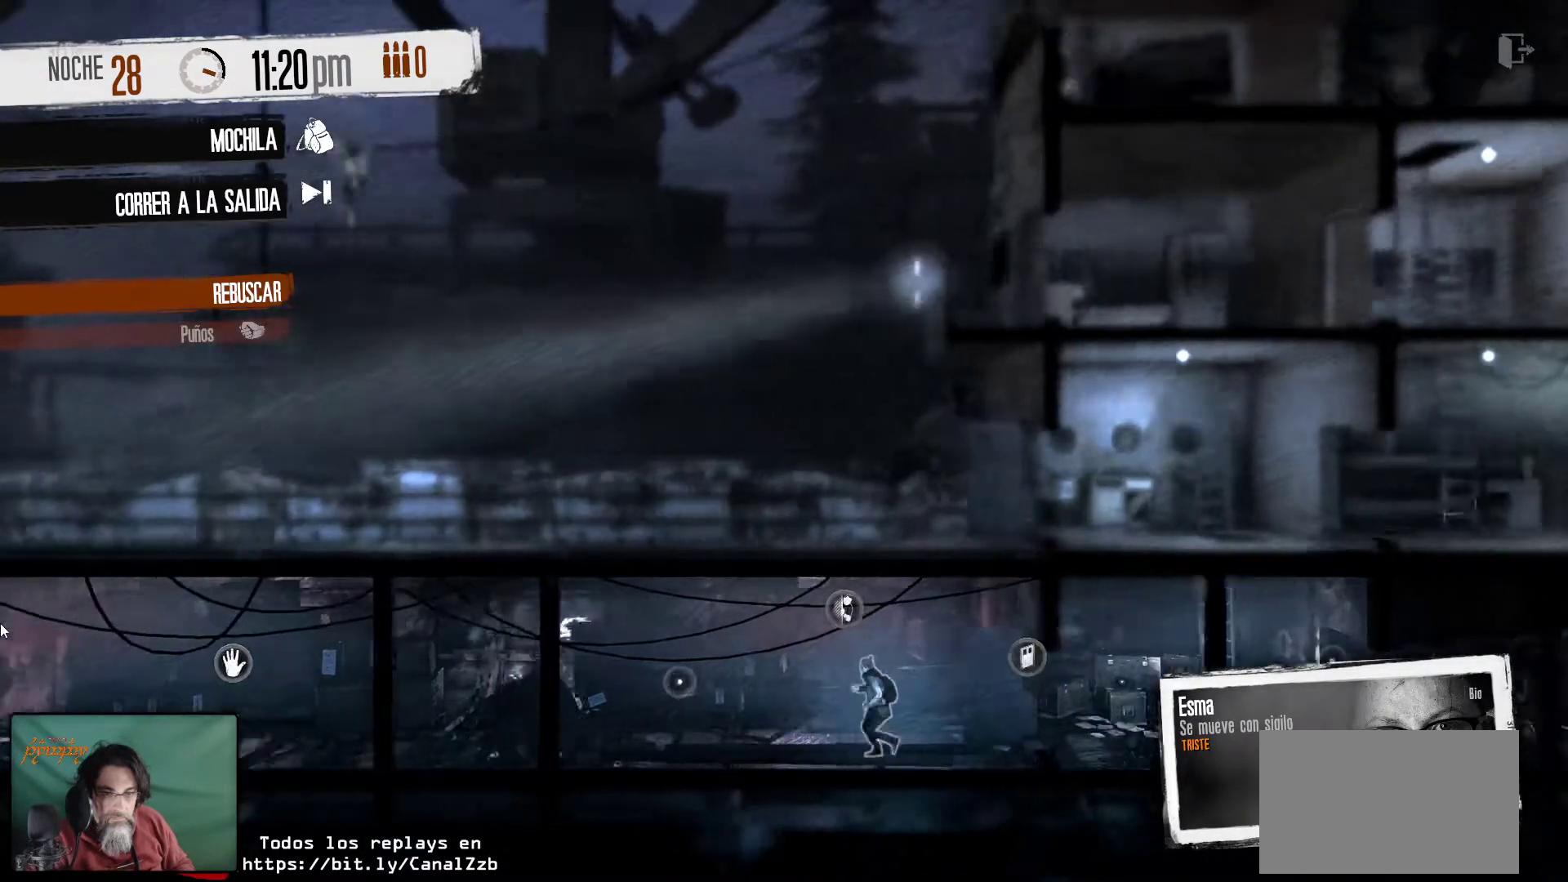
{"keys": [], "mouse": [], "mouse_move": "still", "events": []}
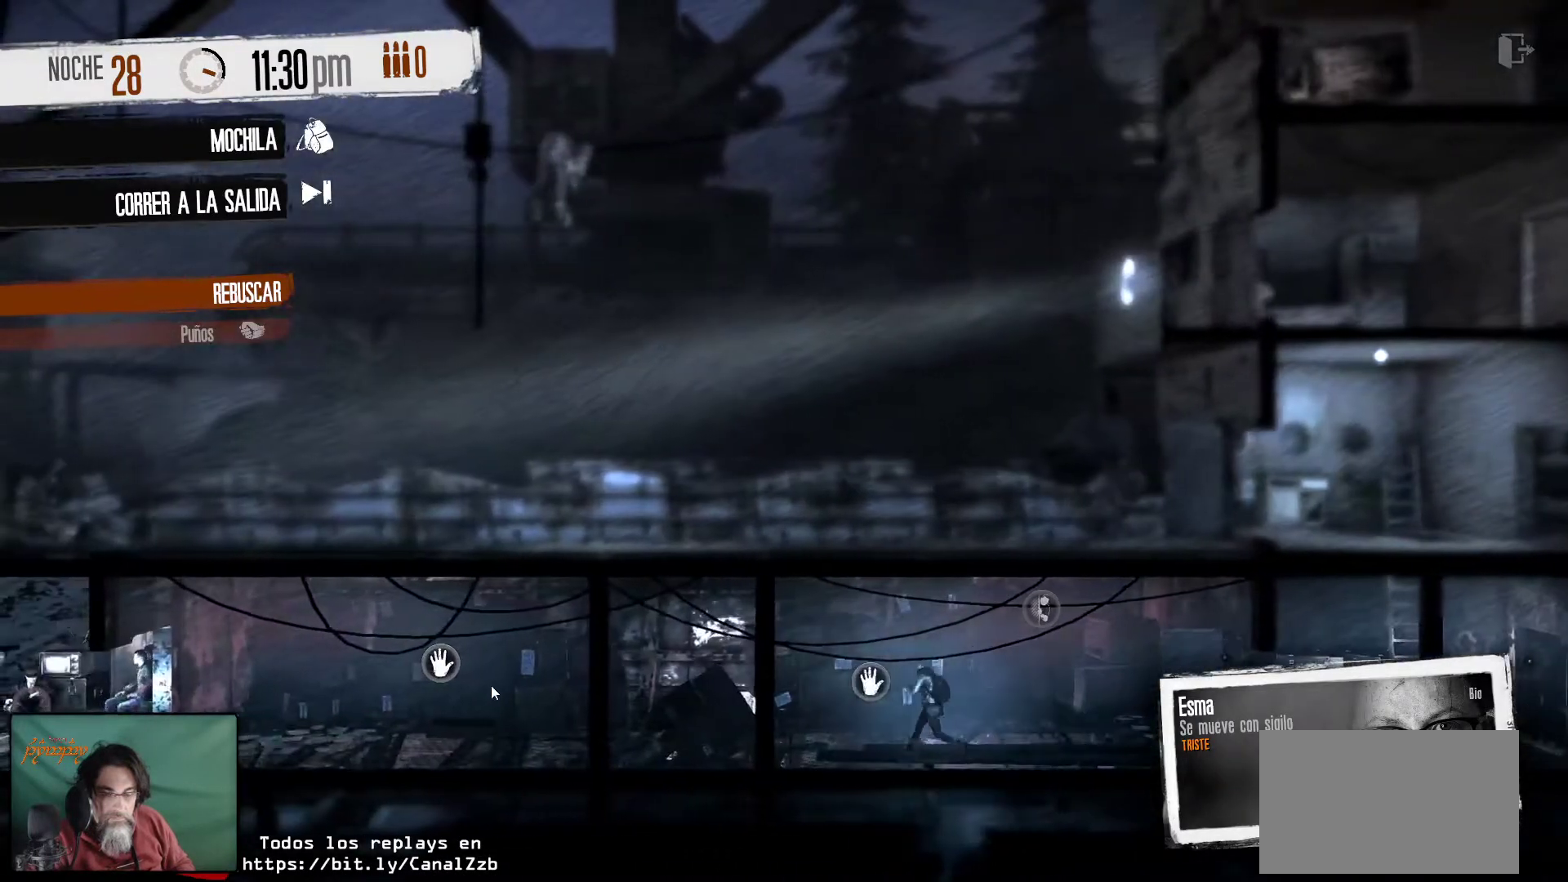
{"keys": [], "mouse": [], "mouse_move": "still", "events": []}
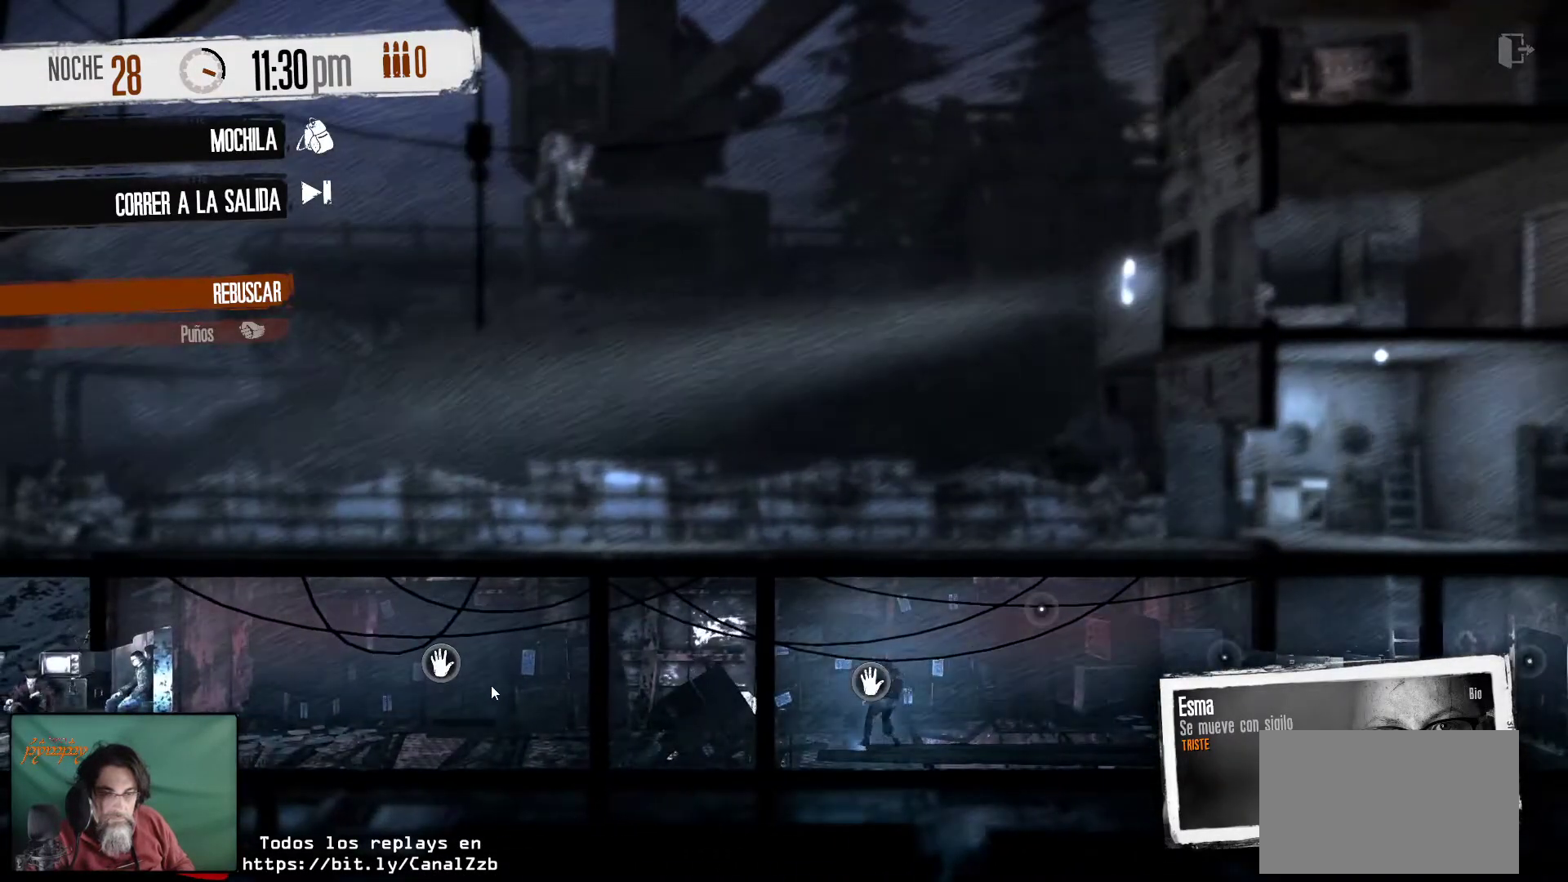
{"keys": [], "mouse": [], "mouse_move": "still", "events": []}
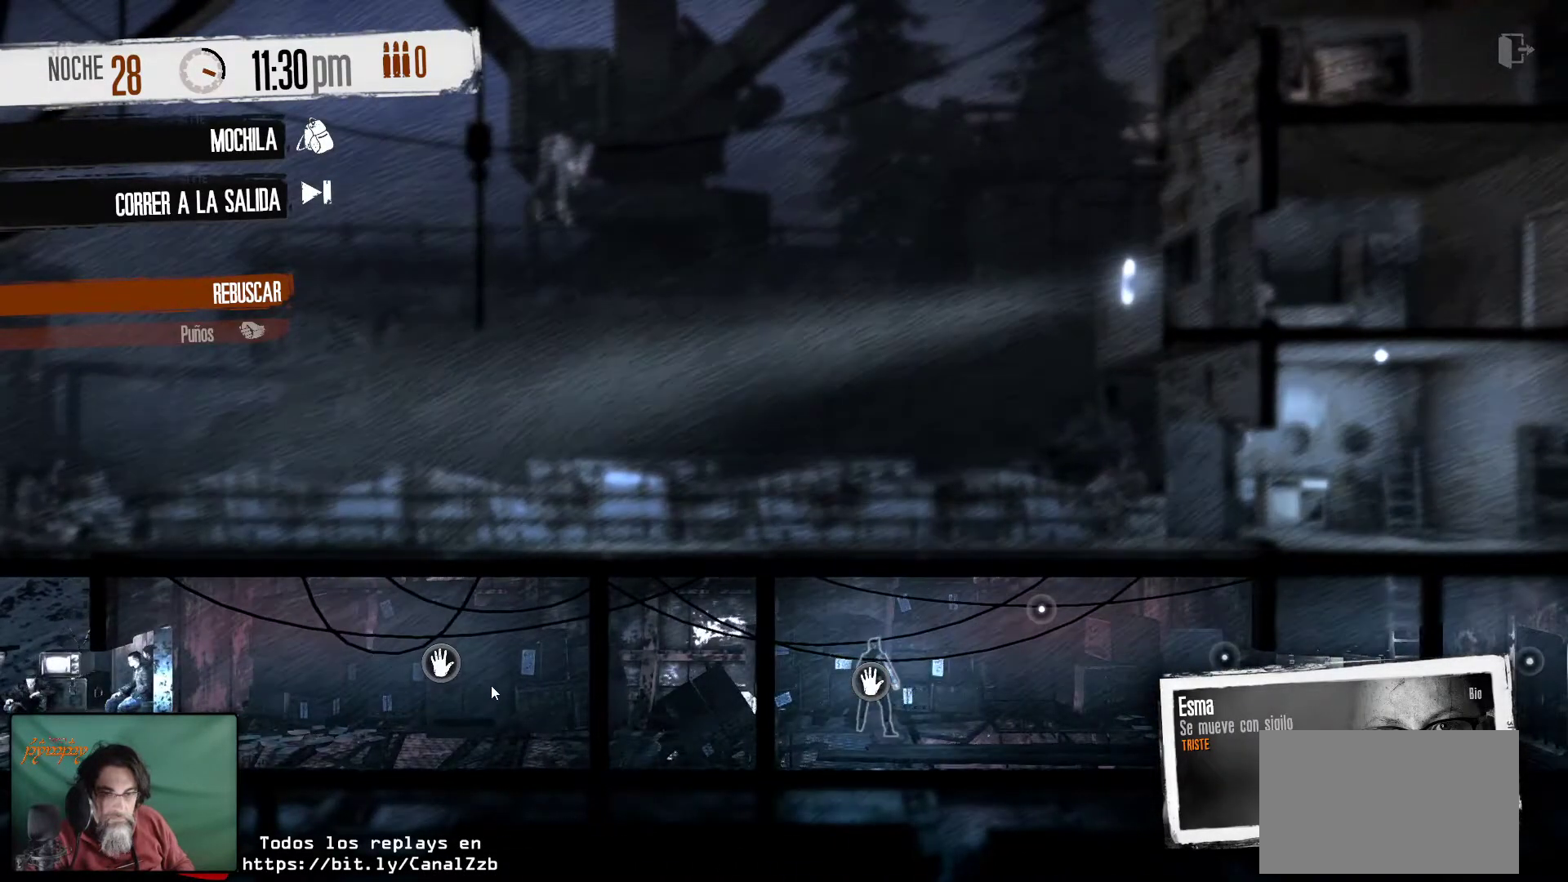
{"keys": [], "mouse": [], "mouse_move": "still", "events": []}
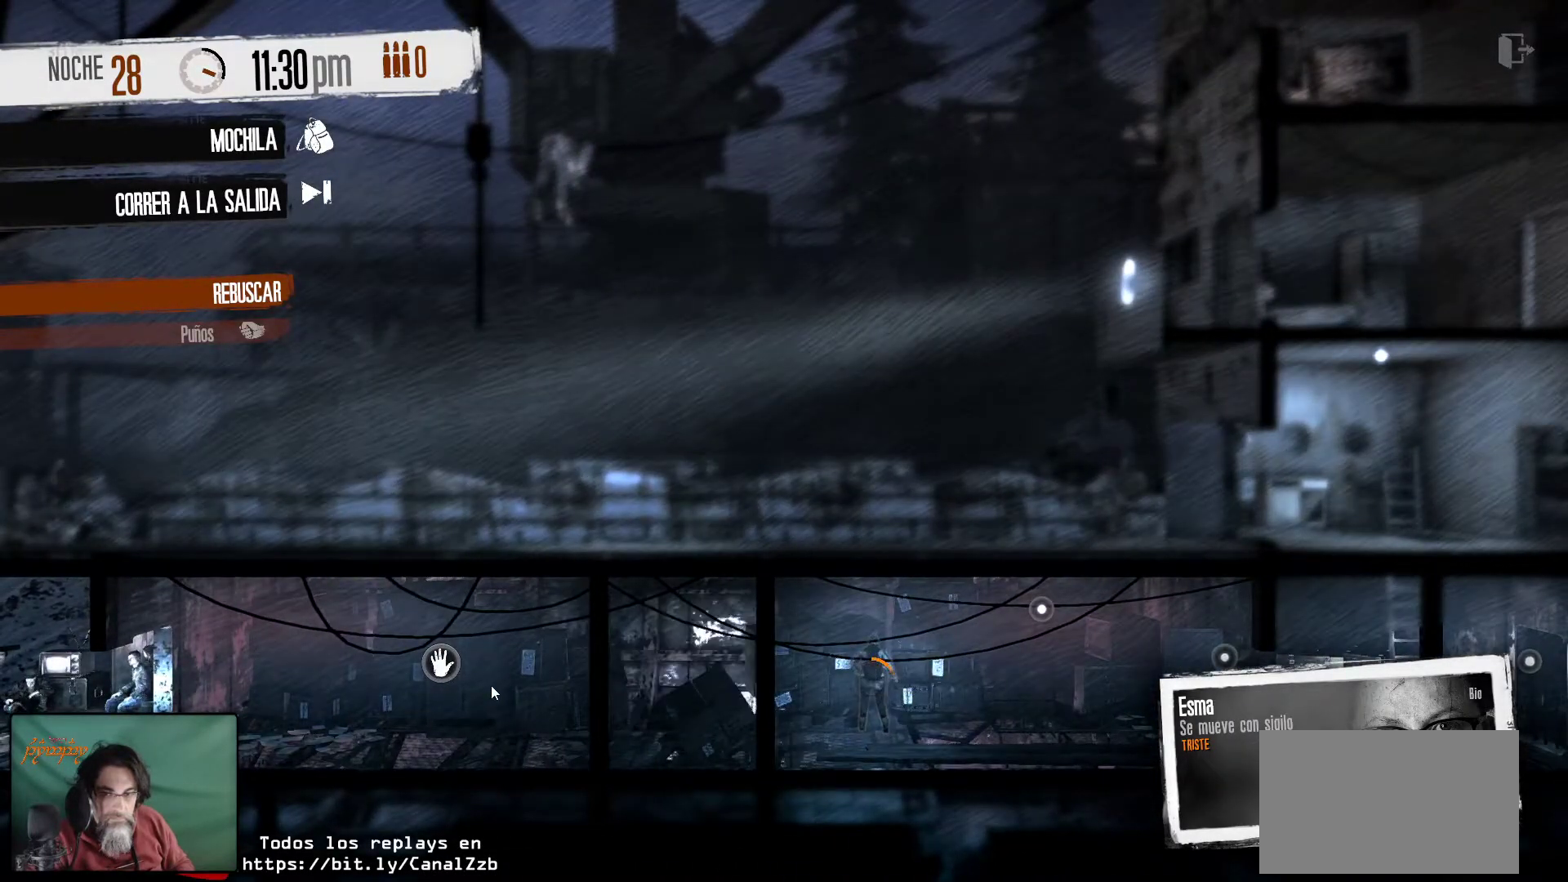
{"keys": [], "mouse": [], "mouse_move": "still", "events": []}
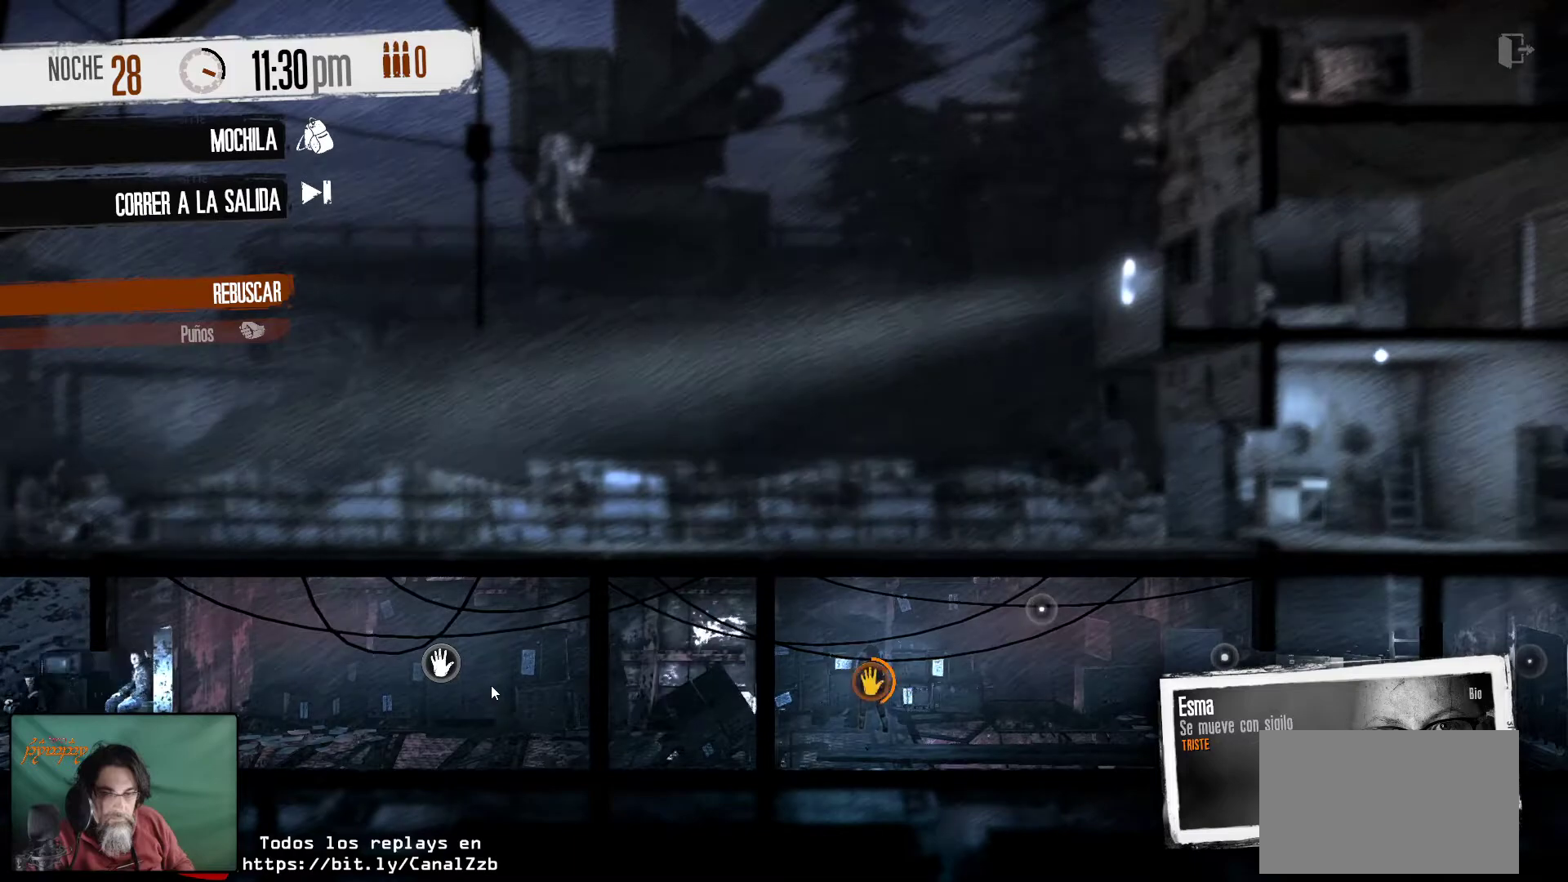
{"keys": [], "mouse": [], "mouse_move": "still", "events": []}
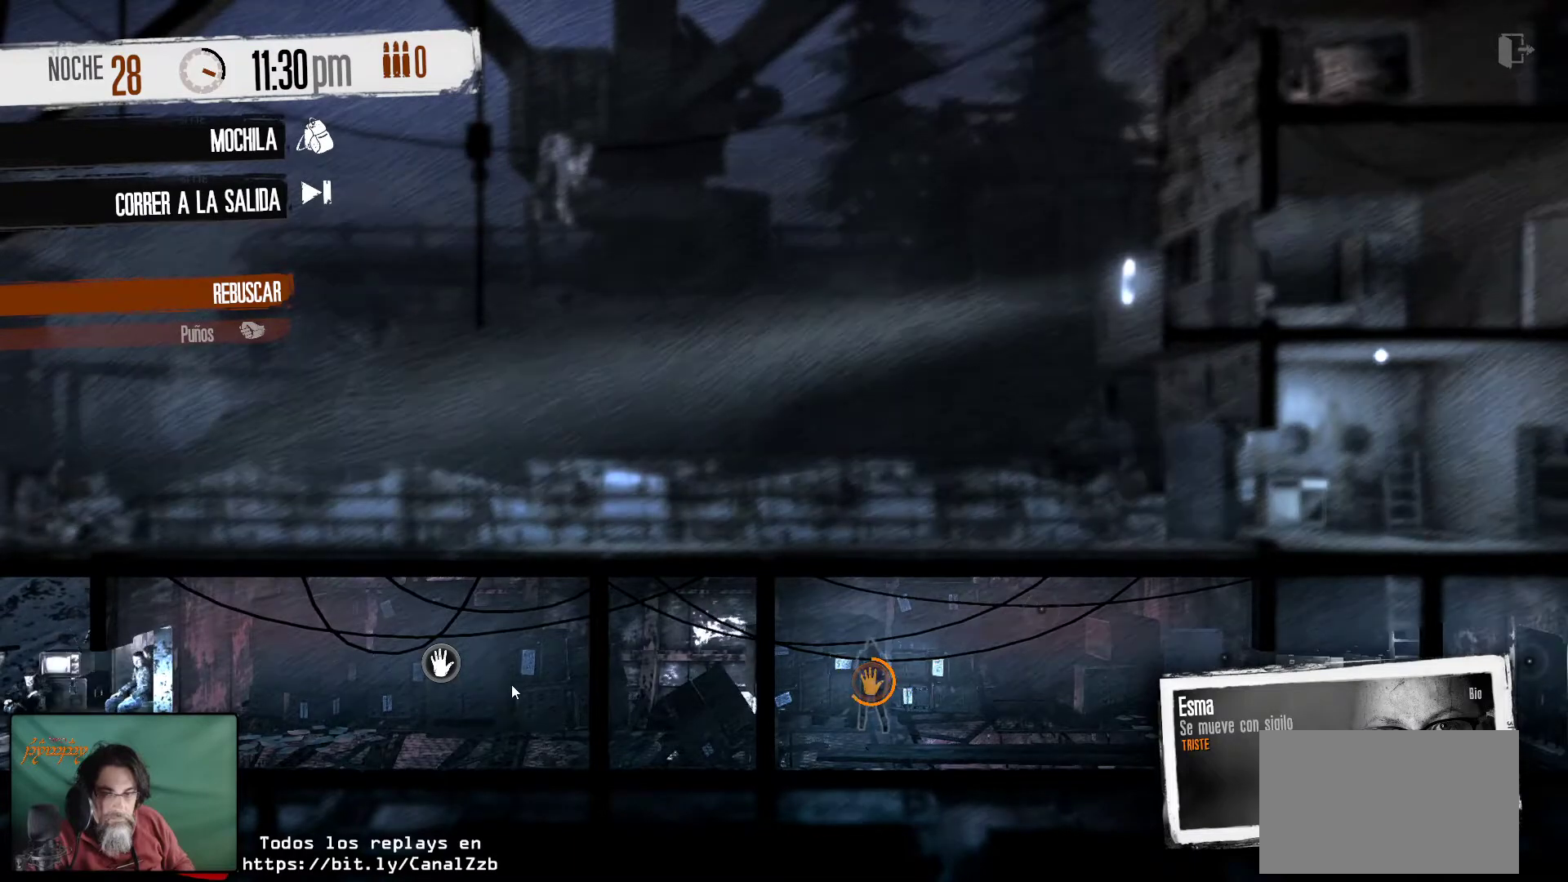
{"keys": [], "mouse": [], "mouse_move": "right", "events": []}